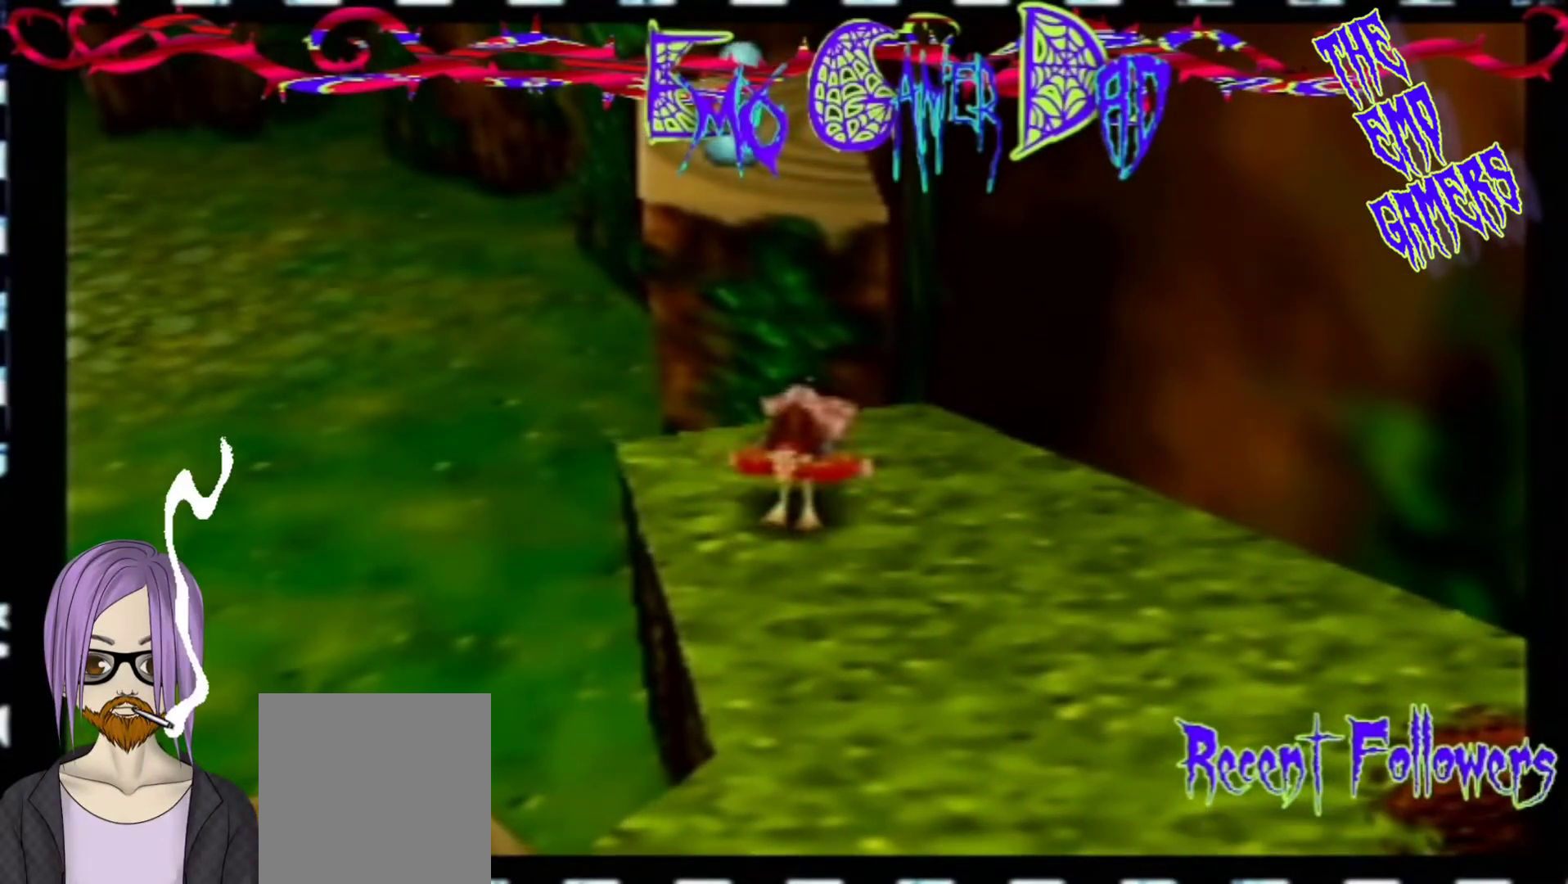
Gameplay with a controller (Nintendo layout); each line is a JSON object with the inputs held at the frame after it. "events" lists button and stick changes between this image and that frame as [ms after this image, input, new state], when the widget could be followed in between. Not read: L3 R3 Z.
{"buttons": [], "left_stick": "center", "events": [[167, "left_stick", "left"], [333, "left_stick", "down-left"], [500, "left_stick", "center"]]}
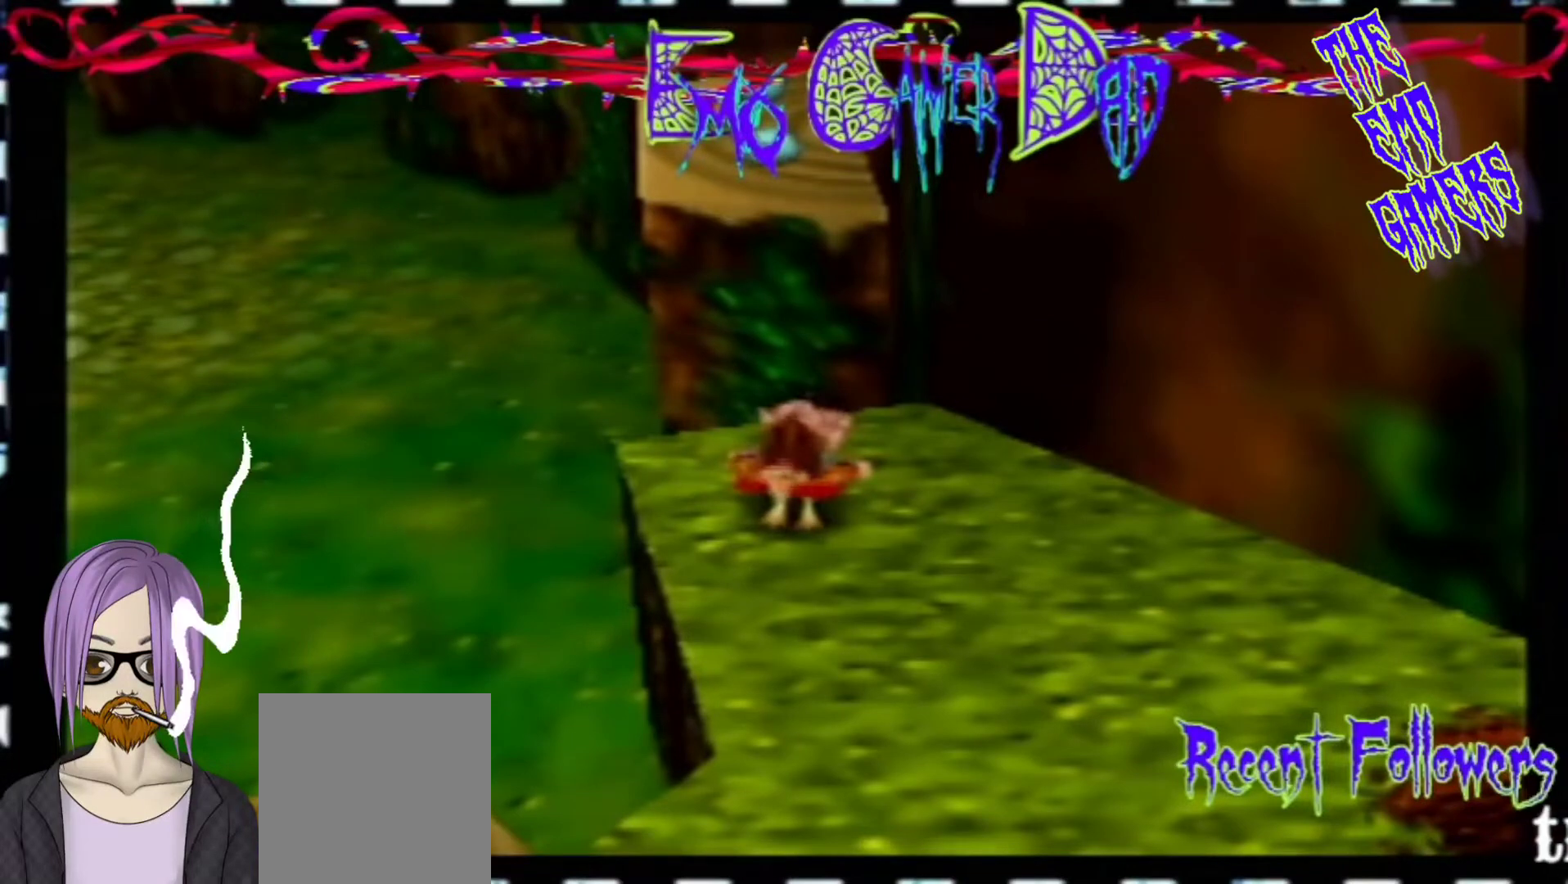
{"buttons": [], "left_stick": "down-right", "events": [[300, "left_stick", "down"], [467, "left_stick", "down-right"]]}
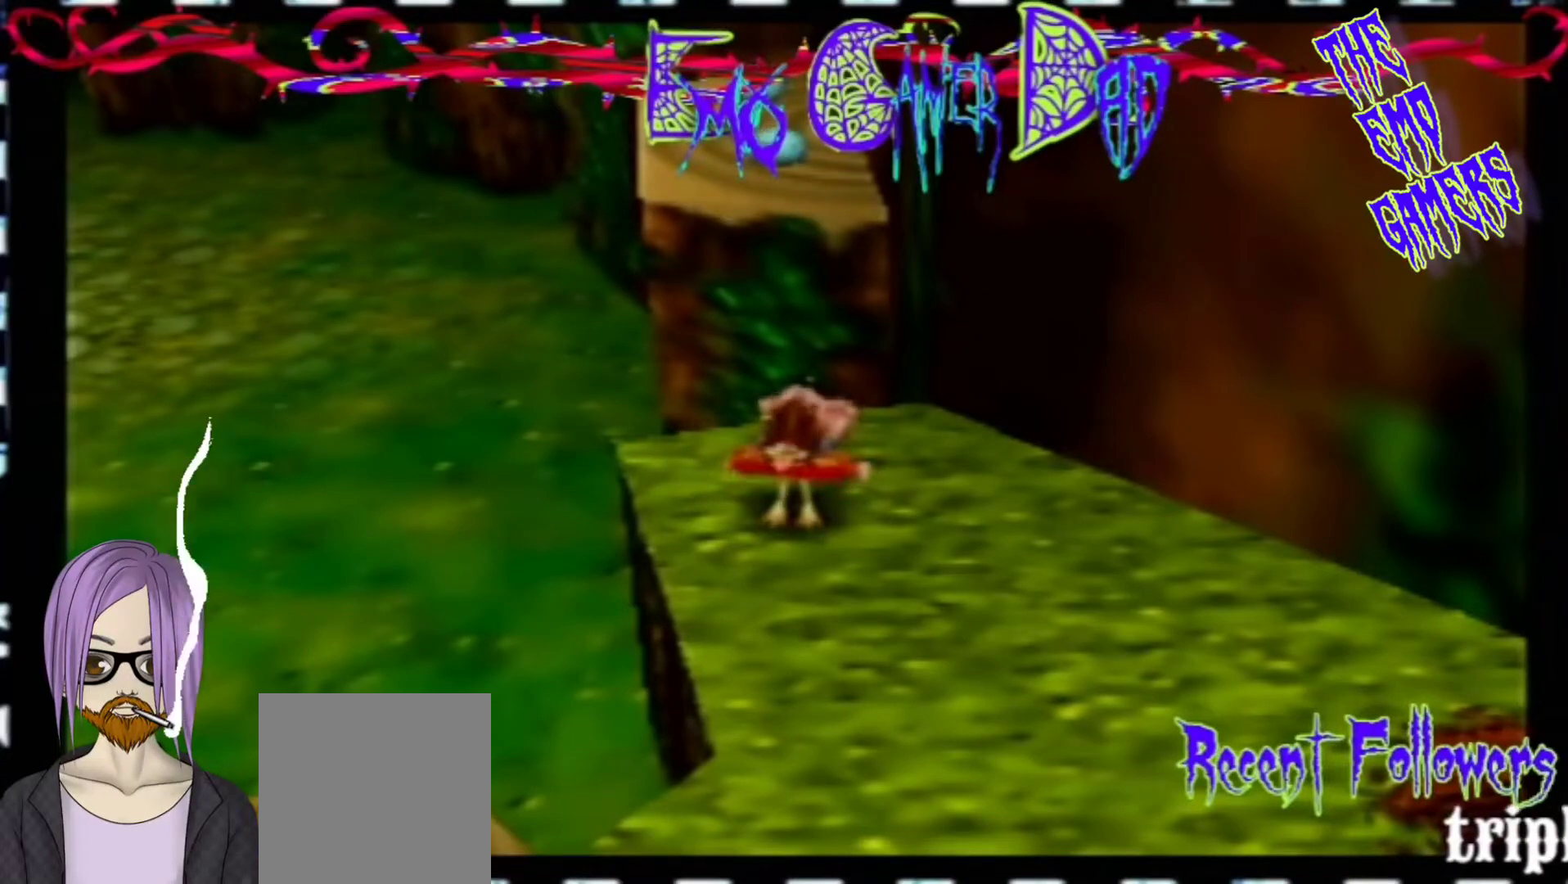
{"buttons": [], "left_stick": "left", "events": [[133, "left_stick", "up-right"], [300, "left_stick", "up"], [467, "left_stick", "left"]]}
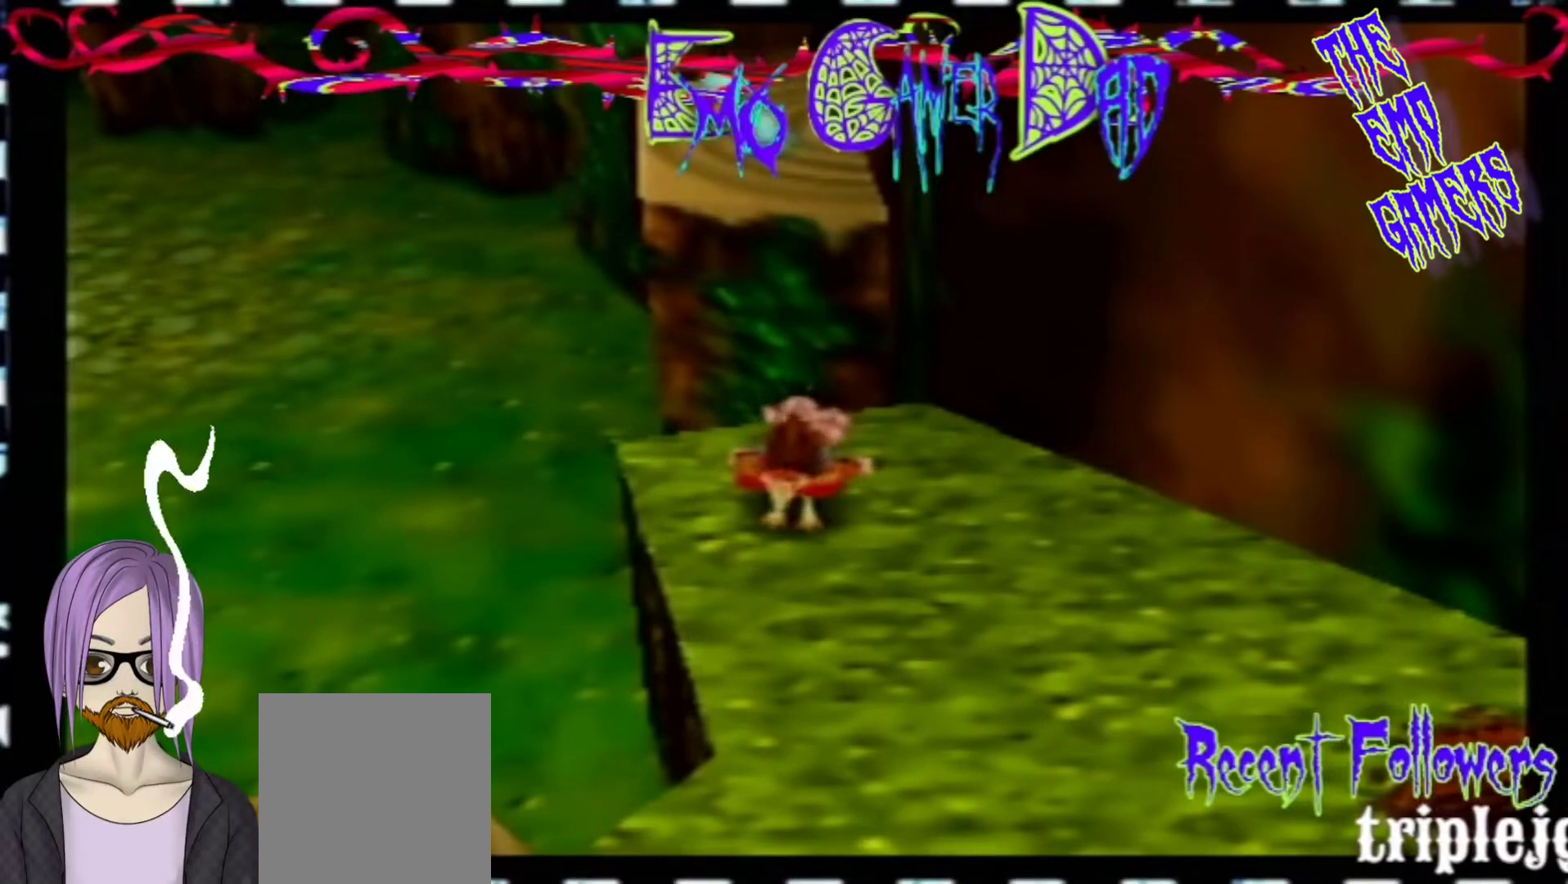
{"buttons": [], "left_stick": "center", "events": [[133, "left_stick", "down-left"], [267, "left_stick", "center"]]}
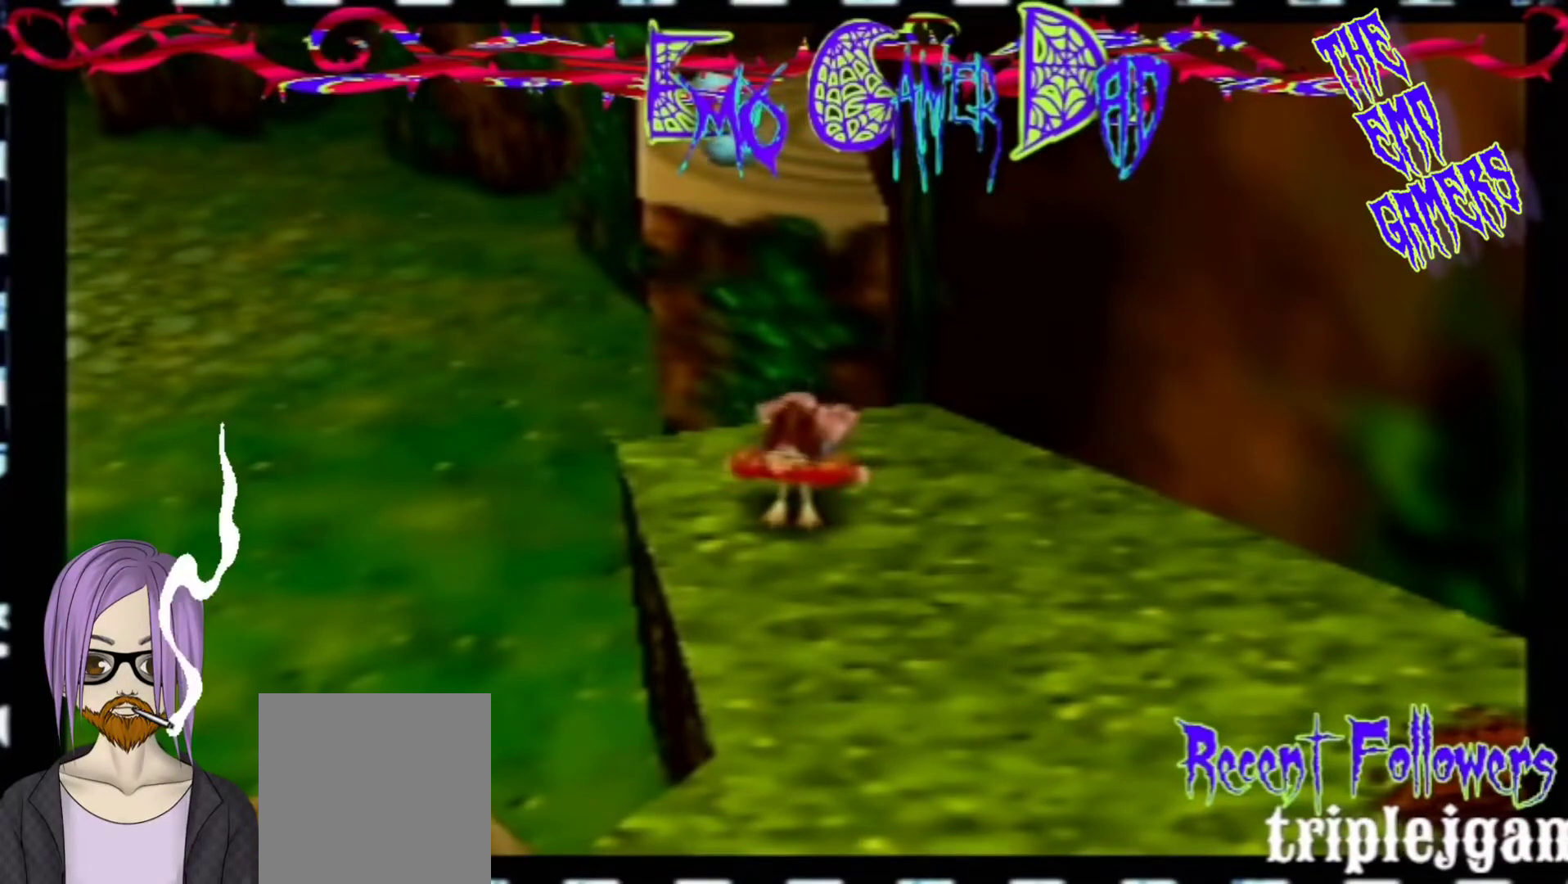
{"buttons": [], "left_stick": "up-right", "events": [[100, "left_stick", "down"], [267, "left_stick", "down-right"], [433, "left_stick", "up-right"]]}
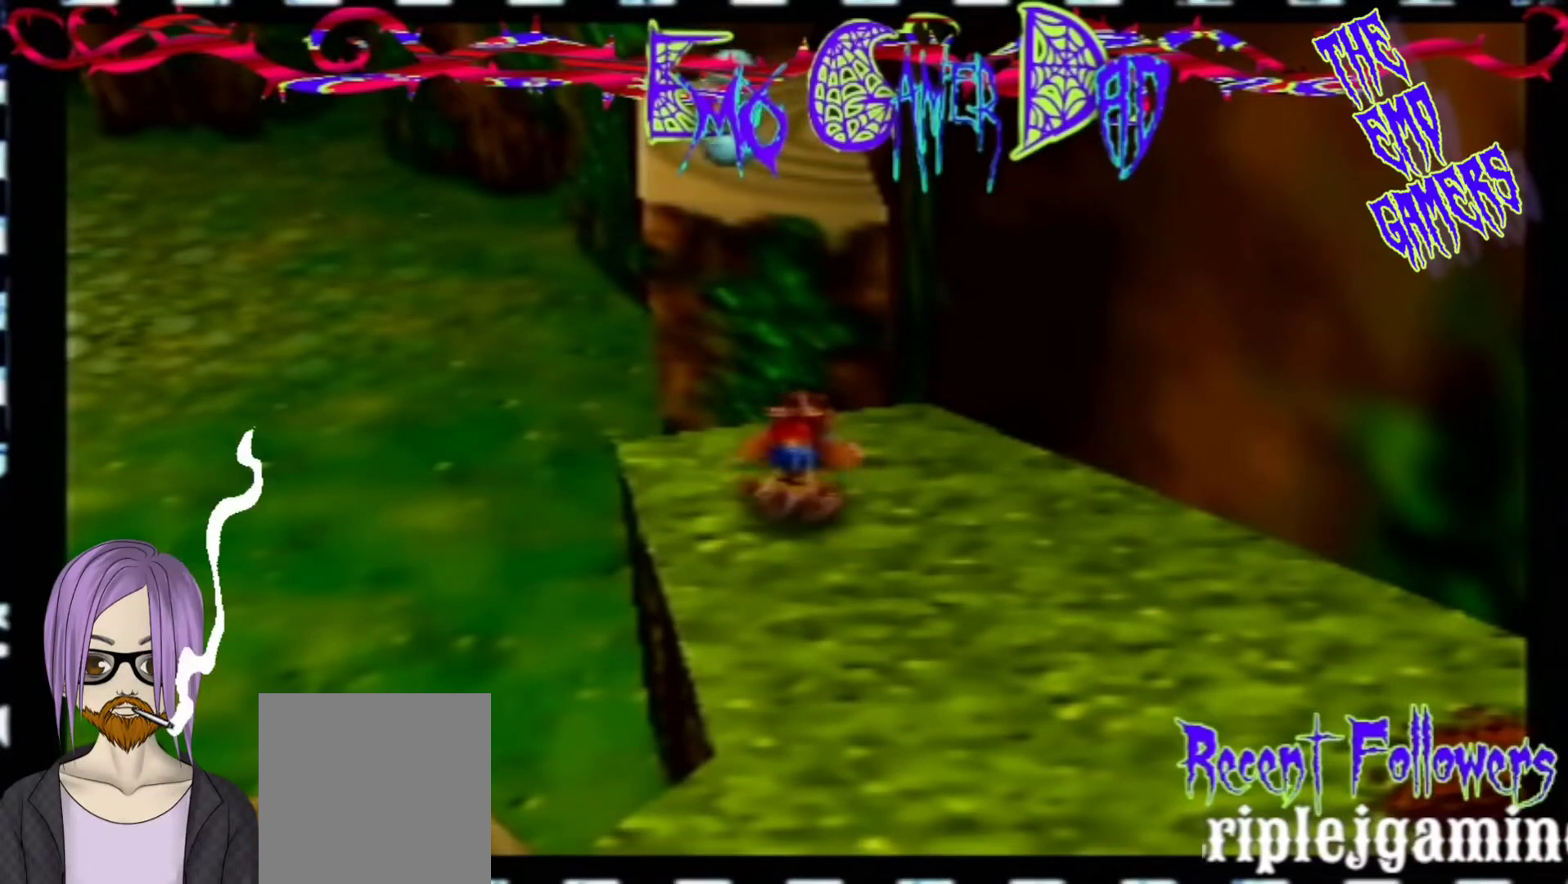
{"buttons": [], "left_stick": "down-left", "events": [[100, "left_stick", "up"], [267, "left_stick", "left"], [400, "left_stick", "down-left"]]}
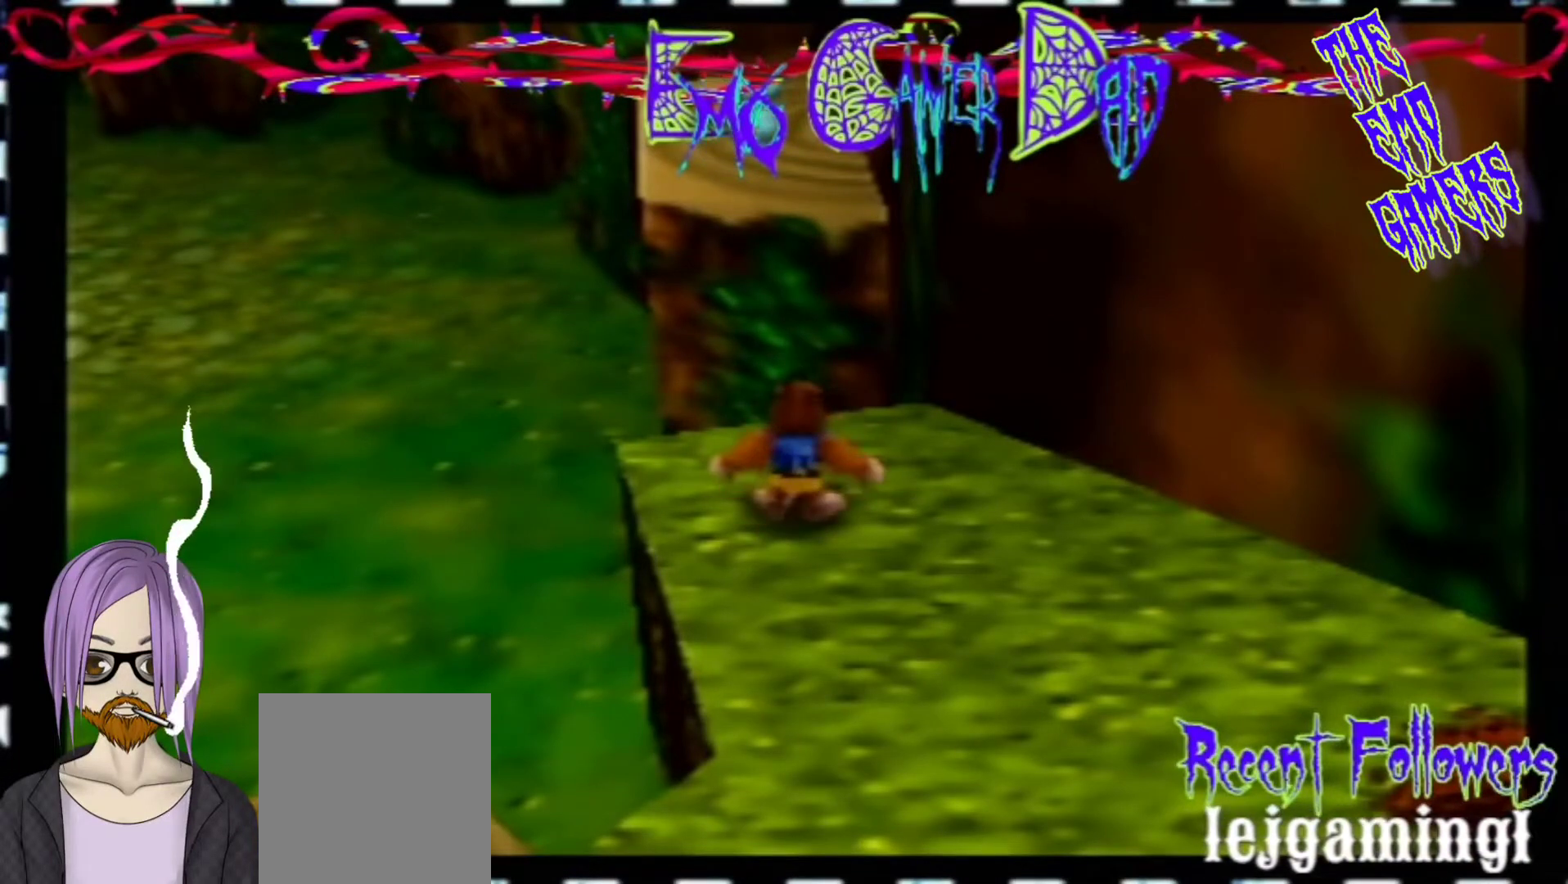
{"buttons": [], "left_stick": "down", "events": [[33, "left_stick", "center"], [367, "left_stick", "down"]]}
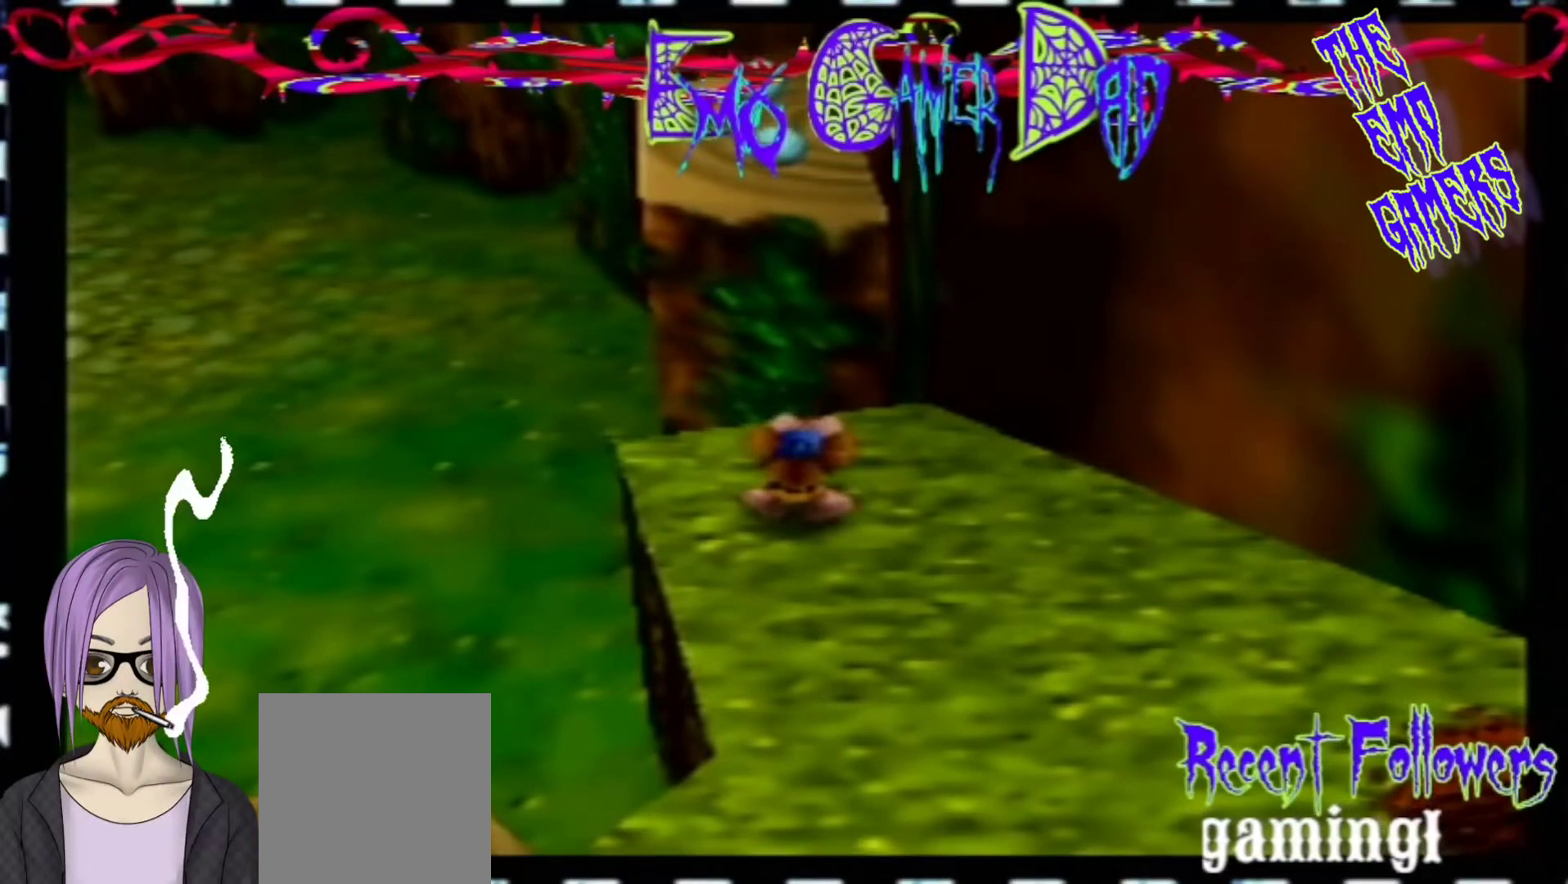
{"buttons": [], "left_stick": "left", "events": [[33, "left_stick", "down-right"], [200, "left_stick", "up-right"], [333, "left_stick", "up"], [500, "left_stick", "left"]]}
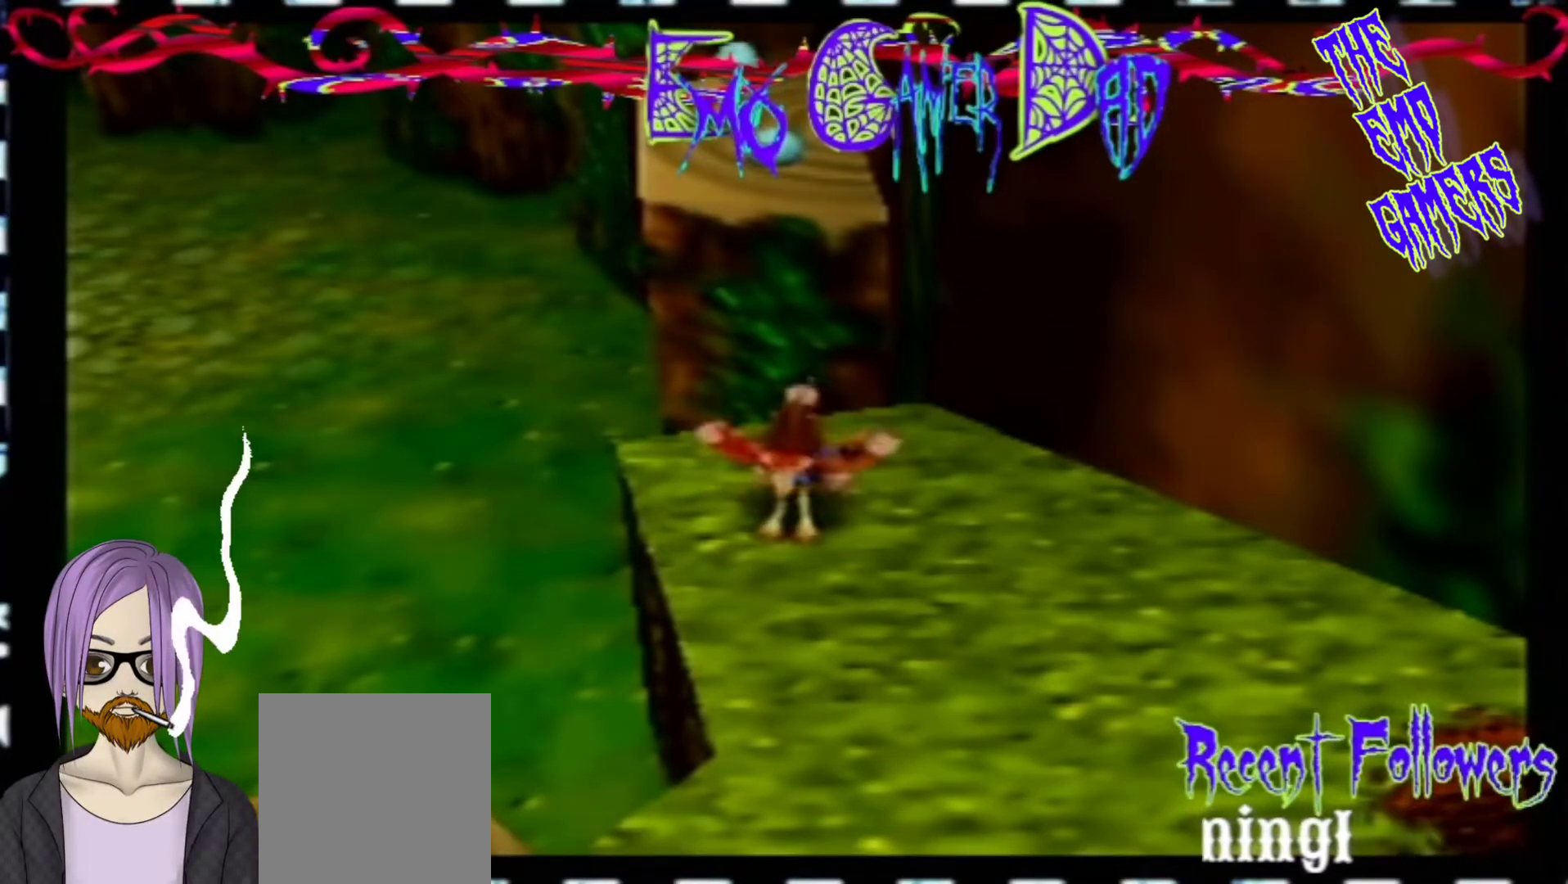
{"buttons": [], "left_stick": "center", "events": [[167, "left_stick", "down-left"], [333, "left_stick", "center"]]}
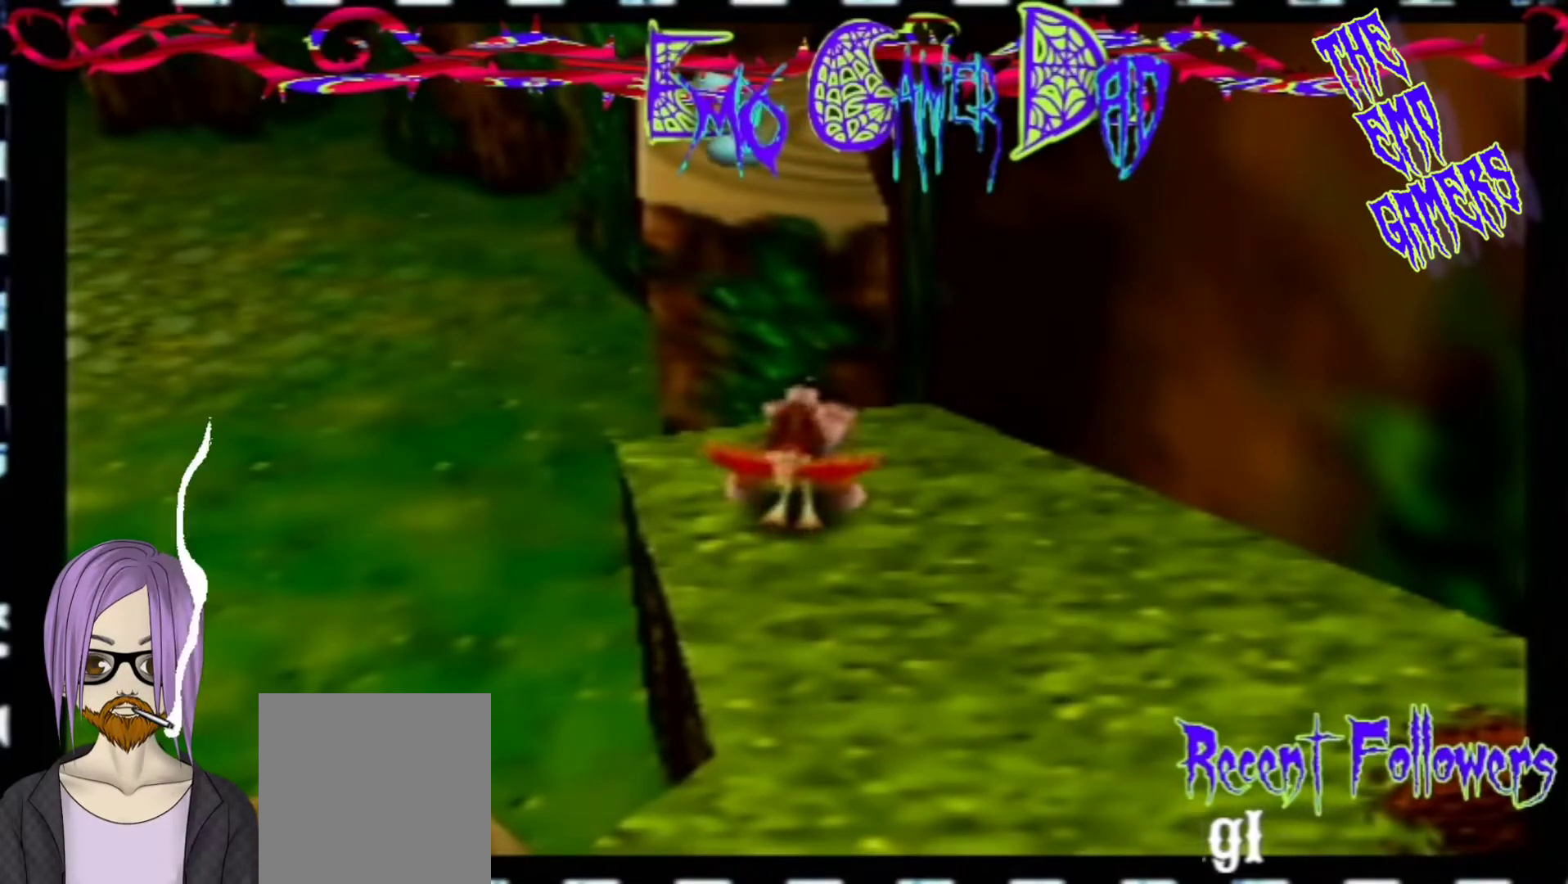
{"buttons": [], "left_stick": "up-right", "events": [[167, "left_stick", "down"], [333, "left_stick", "down-right"], [467, "left_stick", "up-right"]]}
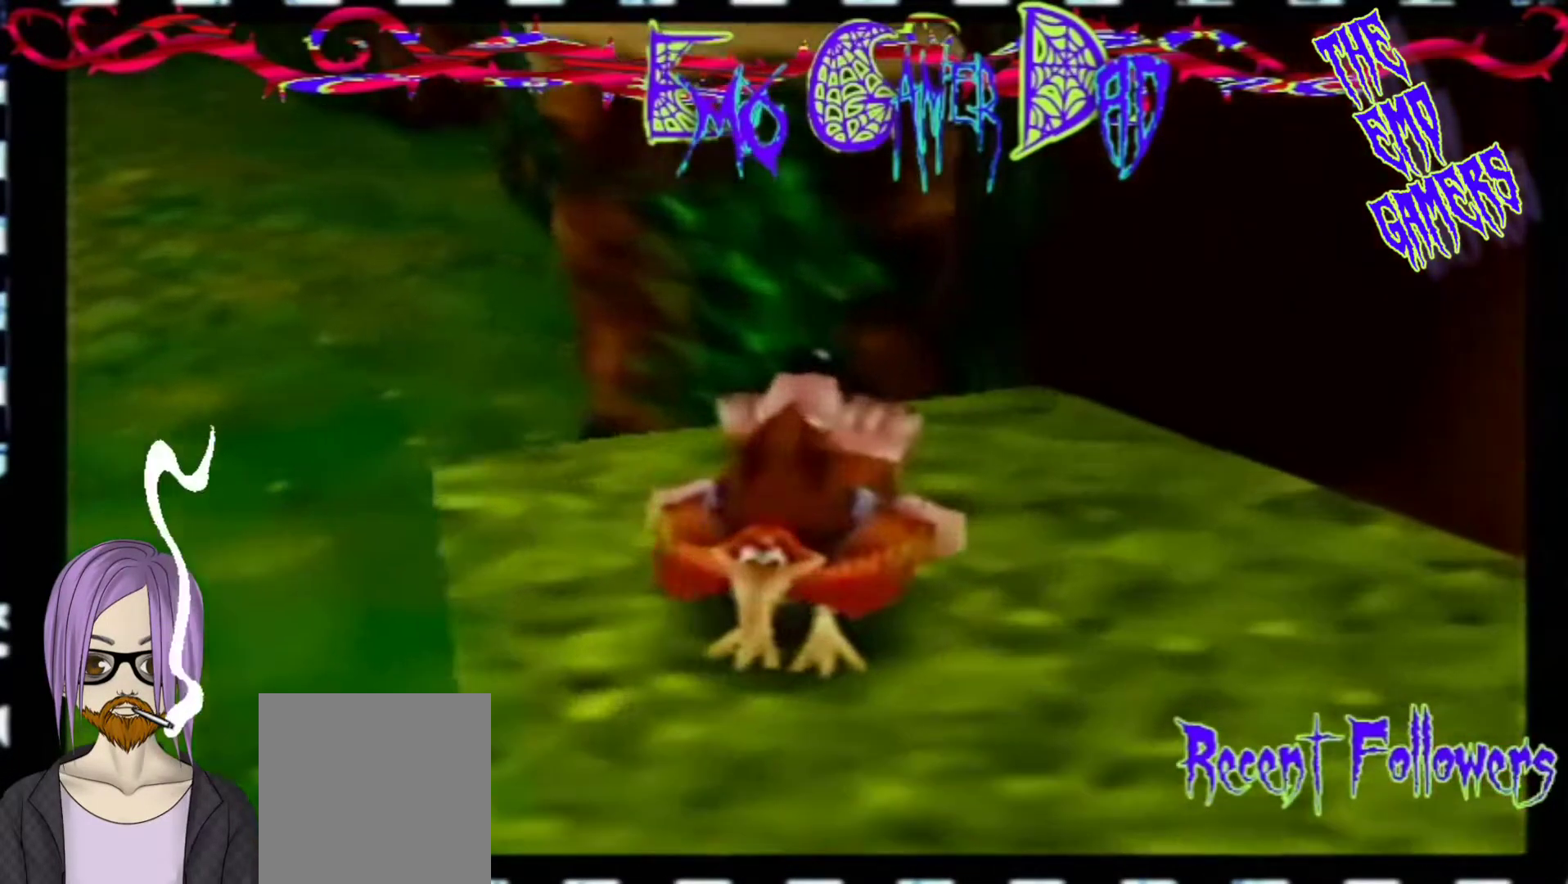
{"buttons": [], "left_stick": "down-left", "events": [[133, "left_stick", "up"], [300, "left_stick", "left"], [467, "left_stick", "down-left"]]}
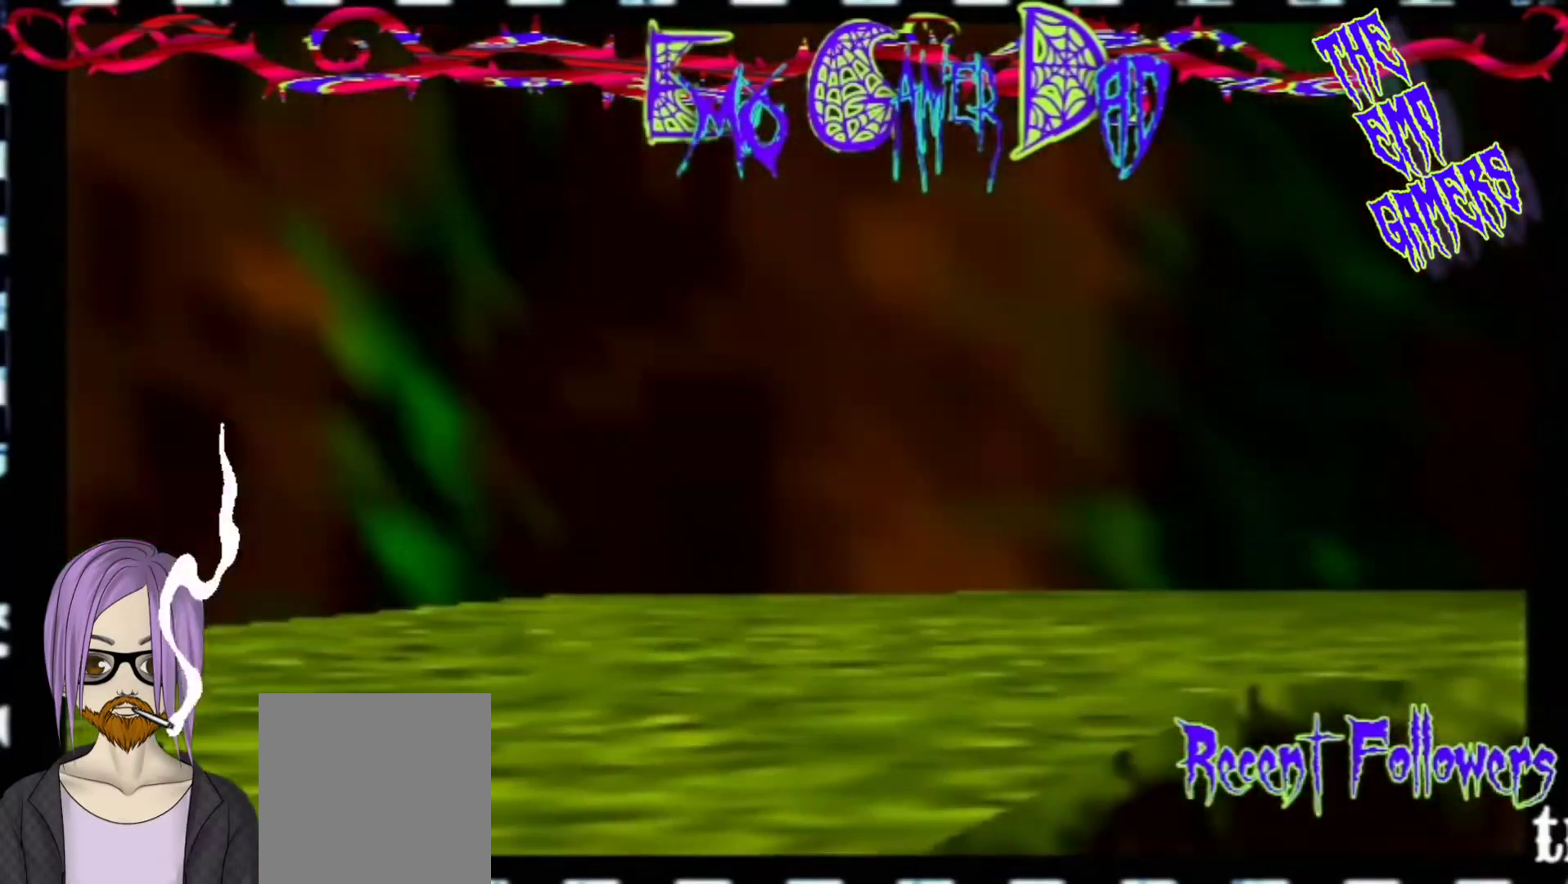
{"buttons": [], "left_stick": "down", "events": [[133, "left_stick", "center"], [433, "left_stick", "down"]]}
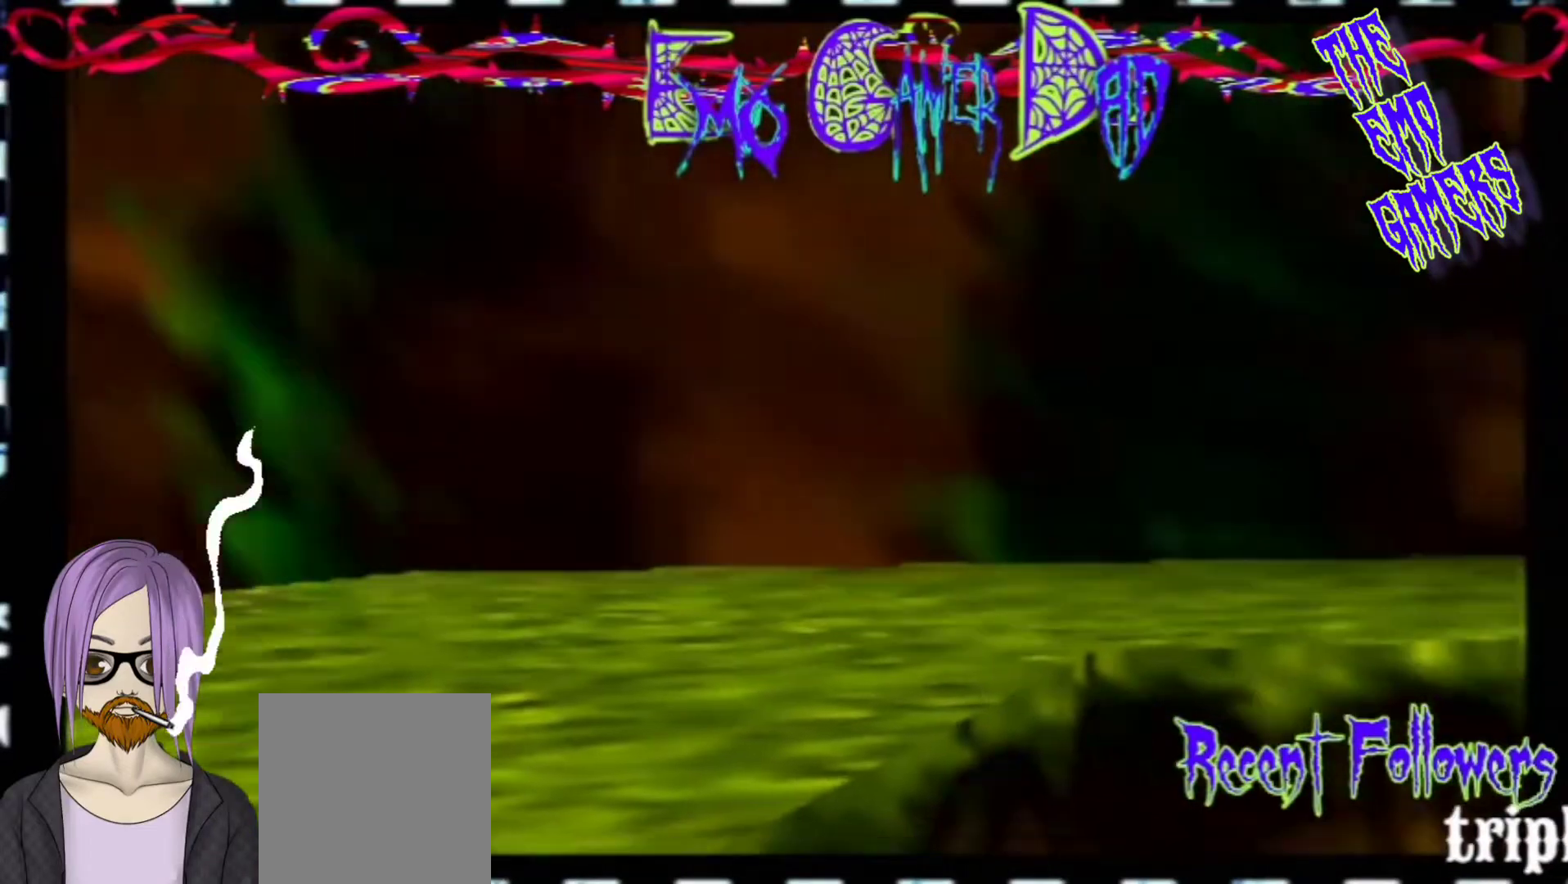
{"buttons": [], "left_stick": "up", "events": [[100, "left_stick", "down-right"], [233, "left_stick", "up-right"], [400, "left_stick", "up"]]}
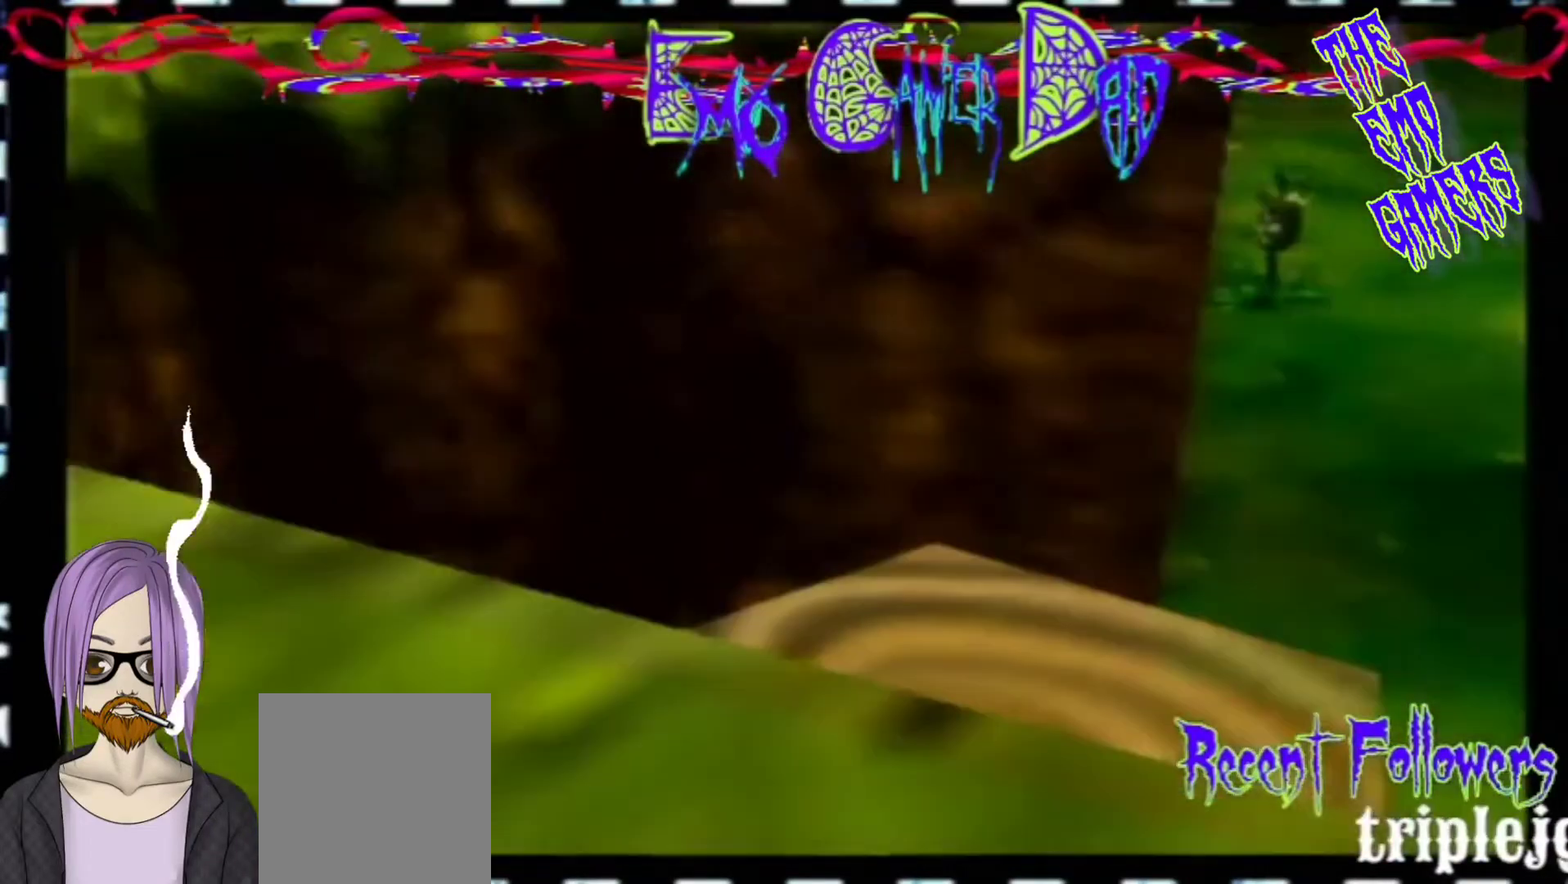
{"buttons": [], "left_stick": "center", "events": [[67, "left_stick", "left"], [233, "left_stick", "down-left"], [400, "left_stick", "center"]]}
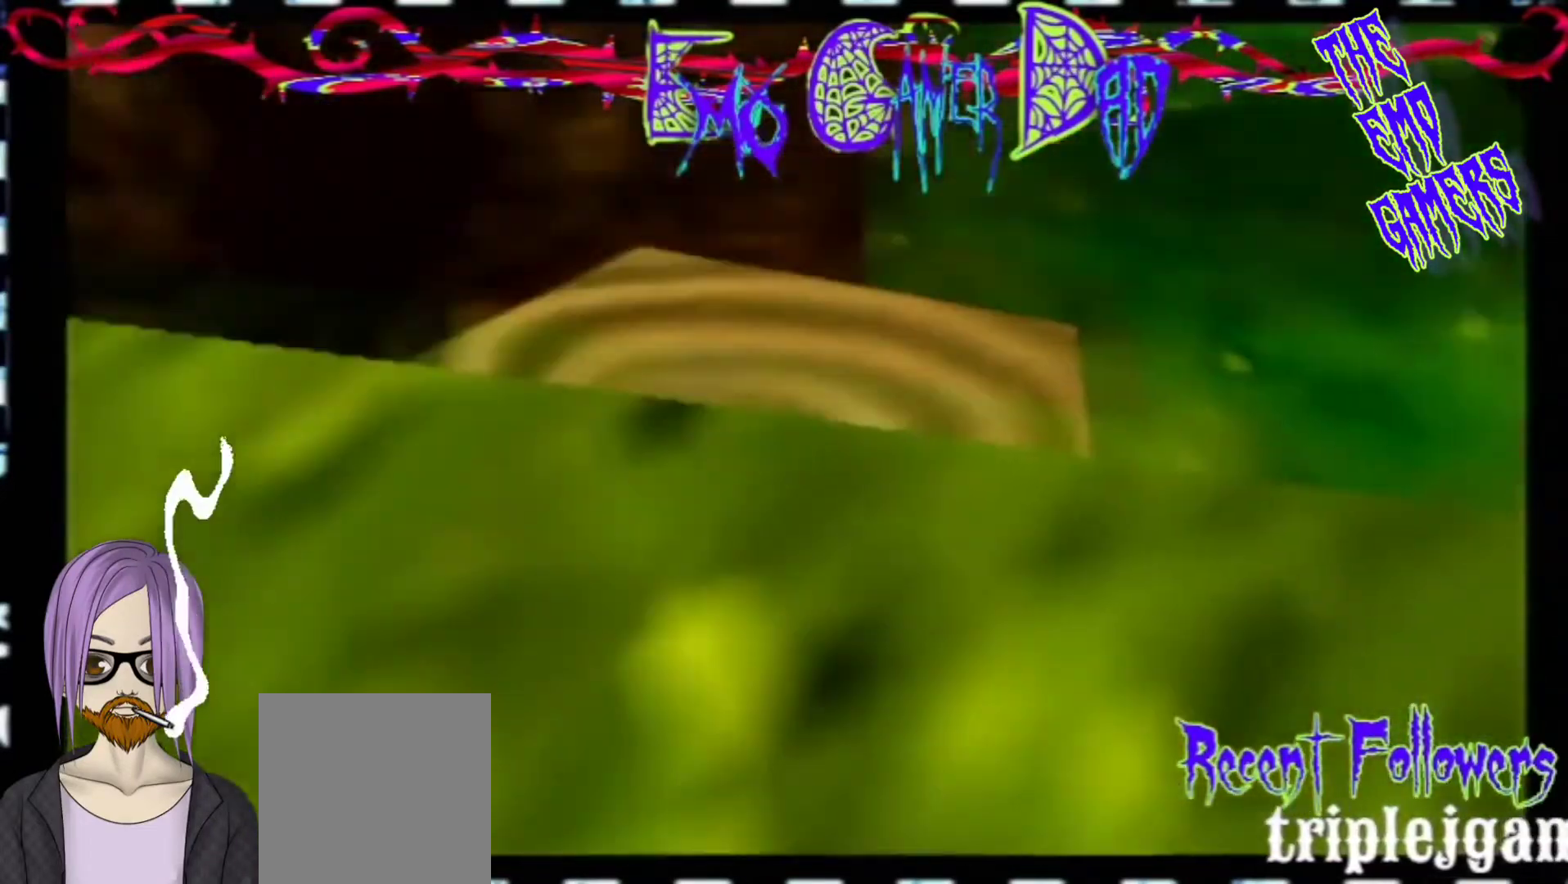
{"buttons": [], "left_stick": "down-right", "events": [[200, "left_stick", "down"], [367, "left_stick", "down-right"]]}
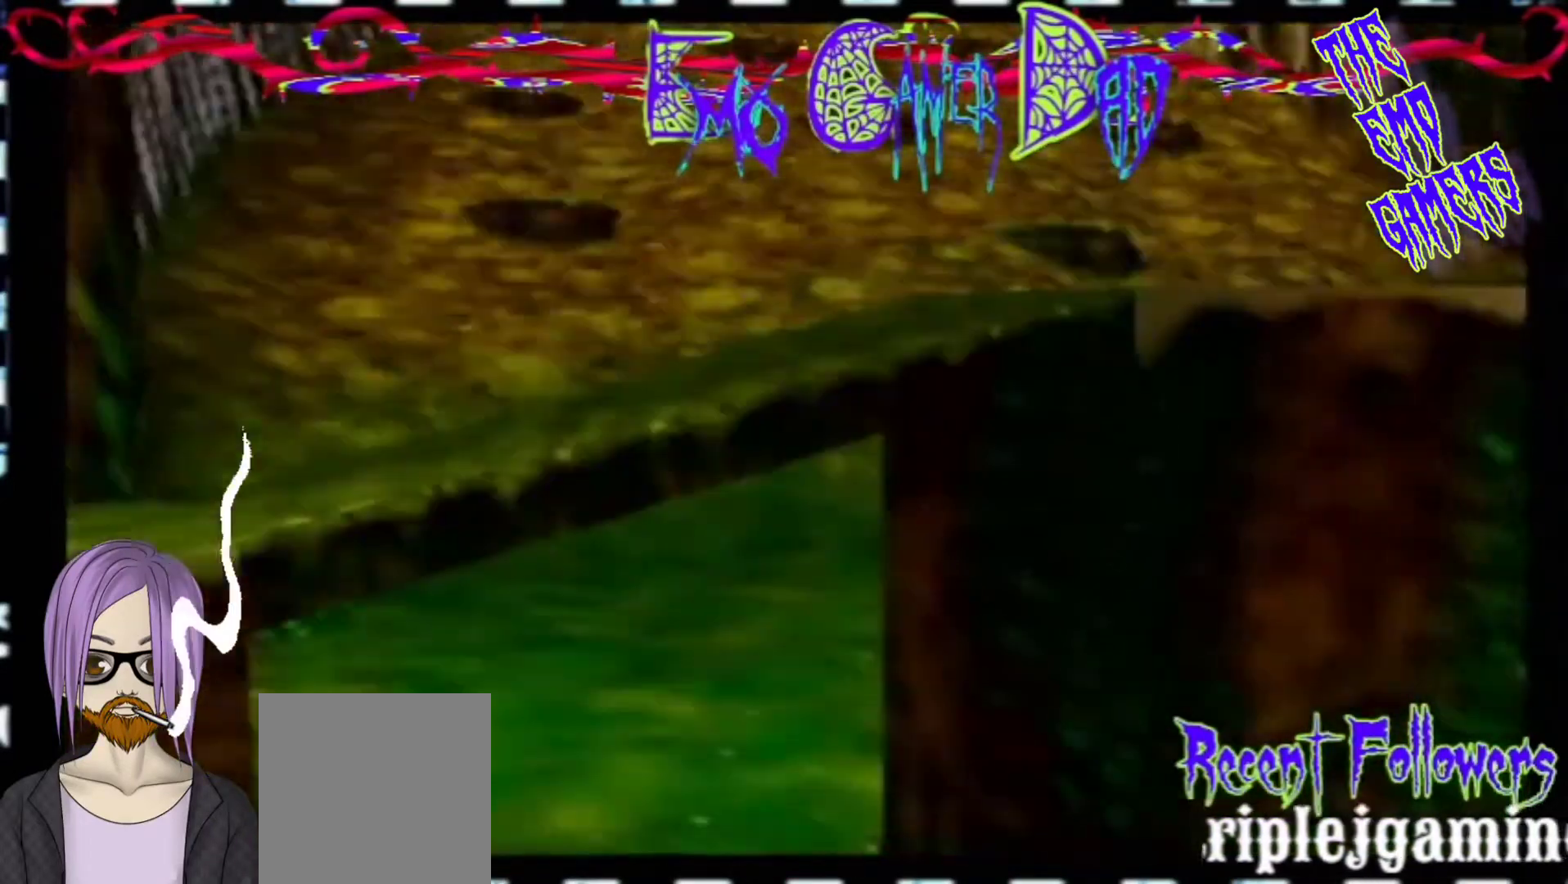
{"buttons": [], "left_stick": "up-left", "events": [[33, "left_stick", "up-right"], [200, "left_stick", "up"], [367, "left_stick", "up-left"]]}
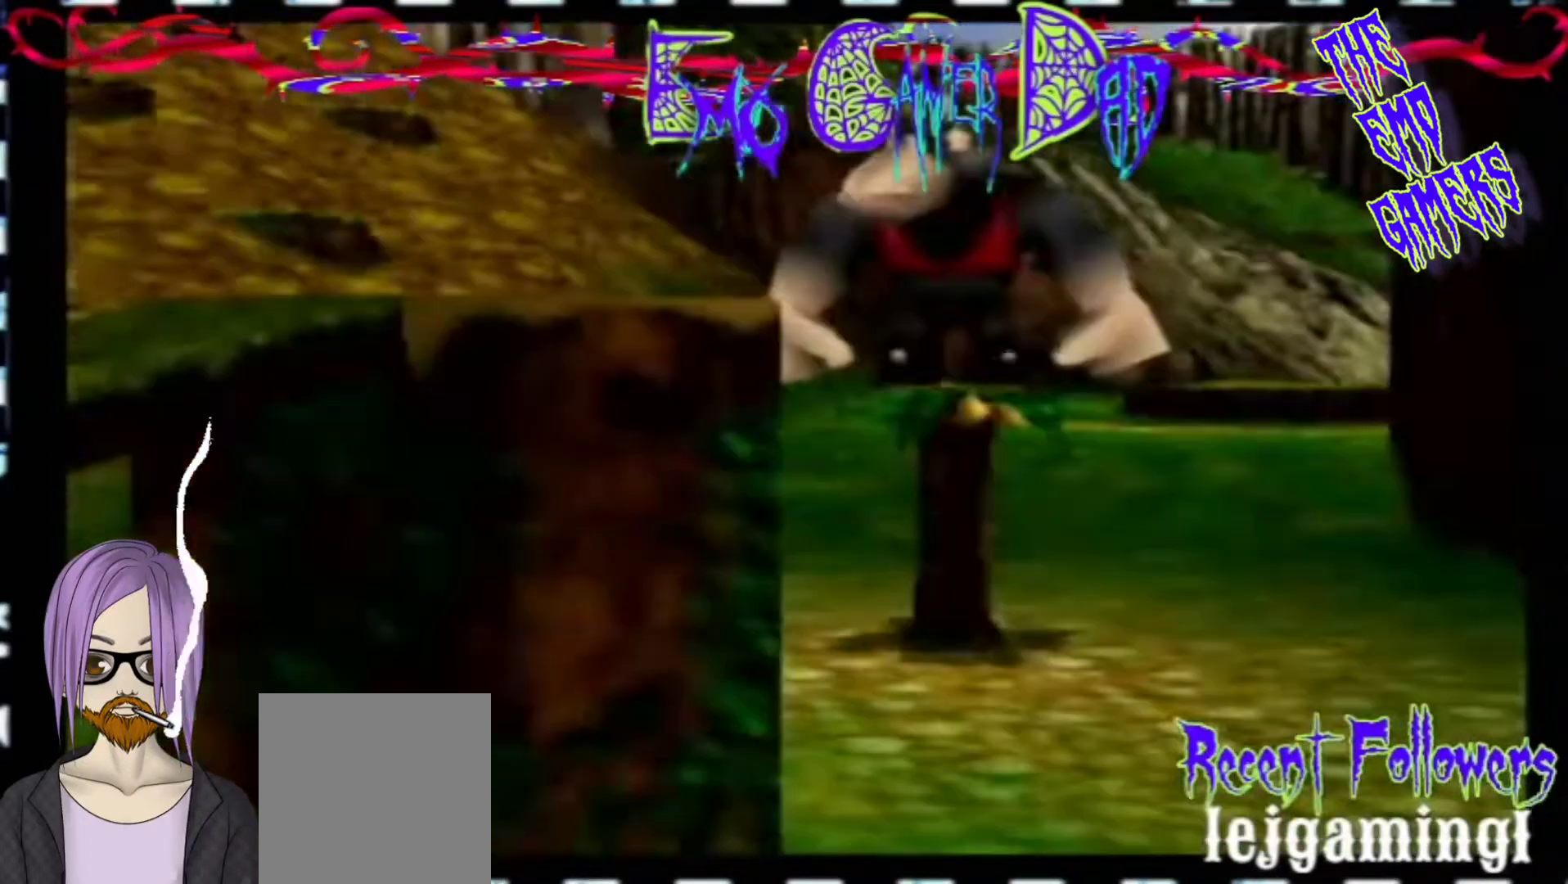
{"buttons": [], "left_stick": "down", "events": [[33, "left_stick", "down-left"], [167, "left_stick", "center"], [500, "left_stick", "down"]]}
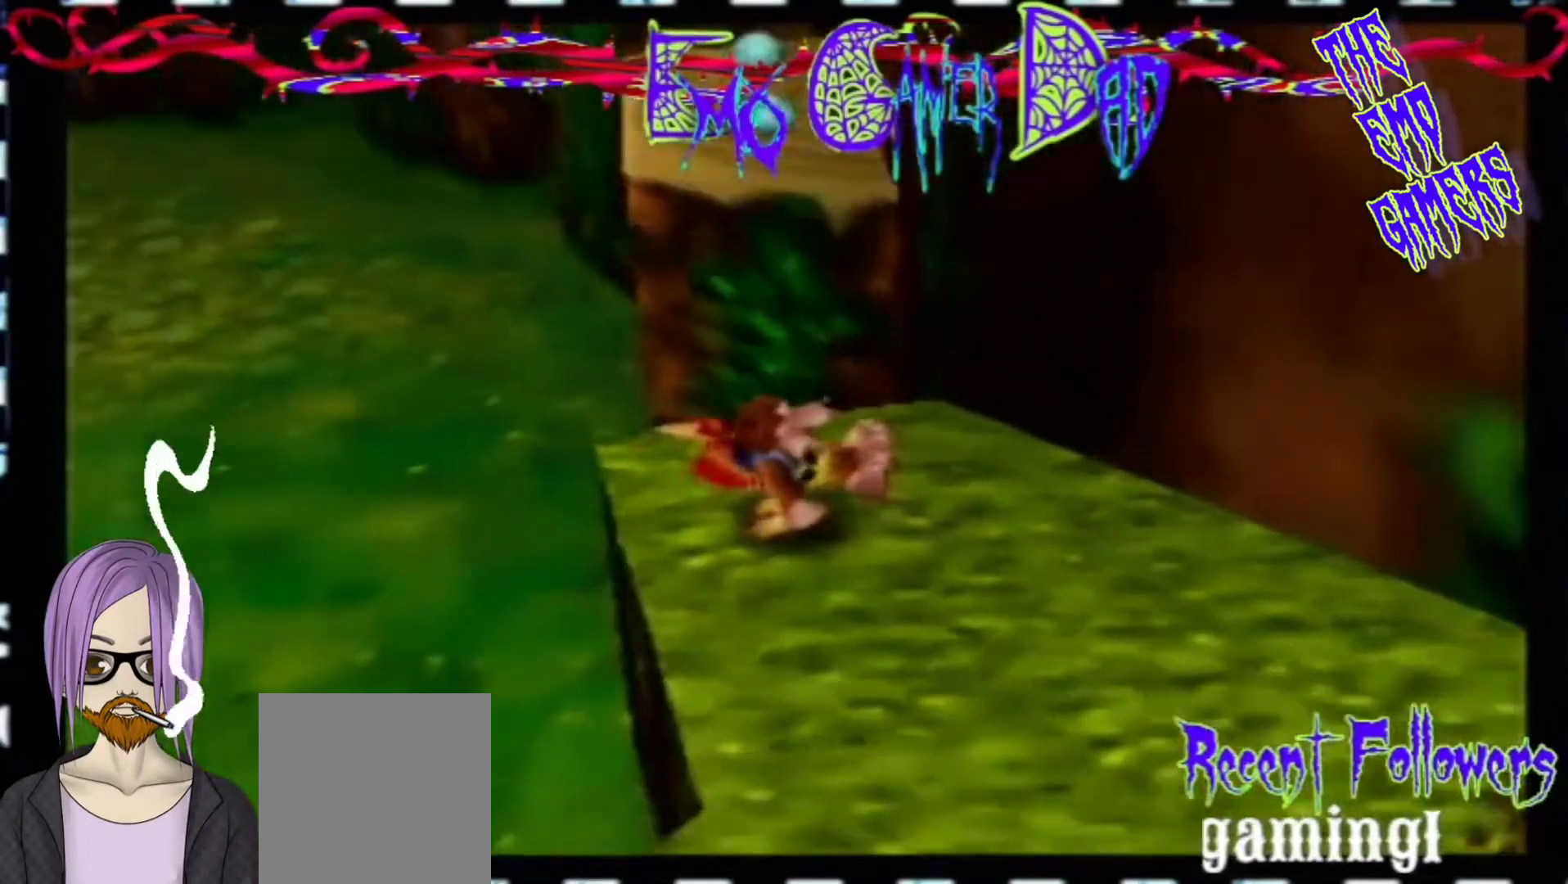
{"buttons": [], "left_stick": "up", "events": [[167, "left_stick", "down-right"], [333, "left_stick", "up-right"], [500, "left_stick", "up"]]}
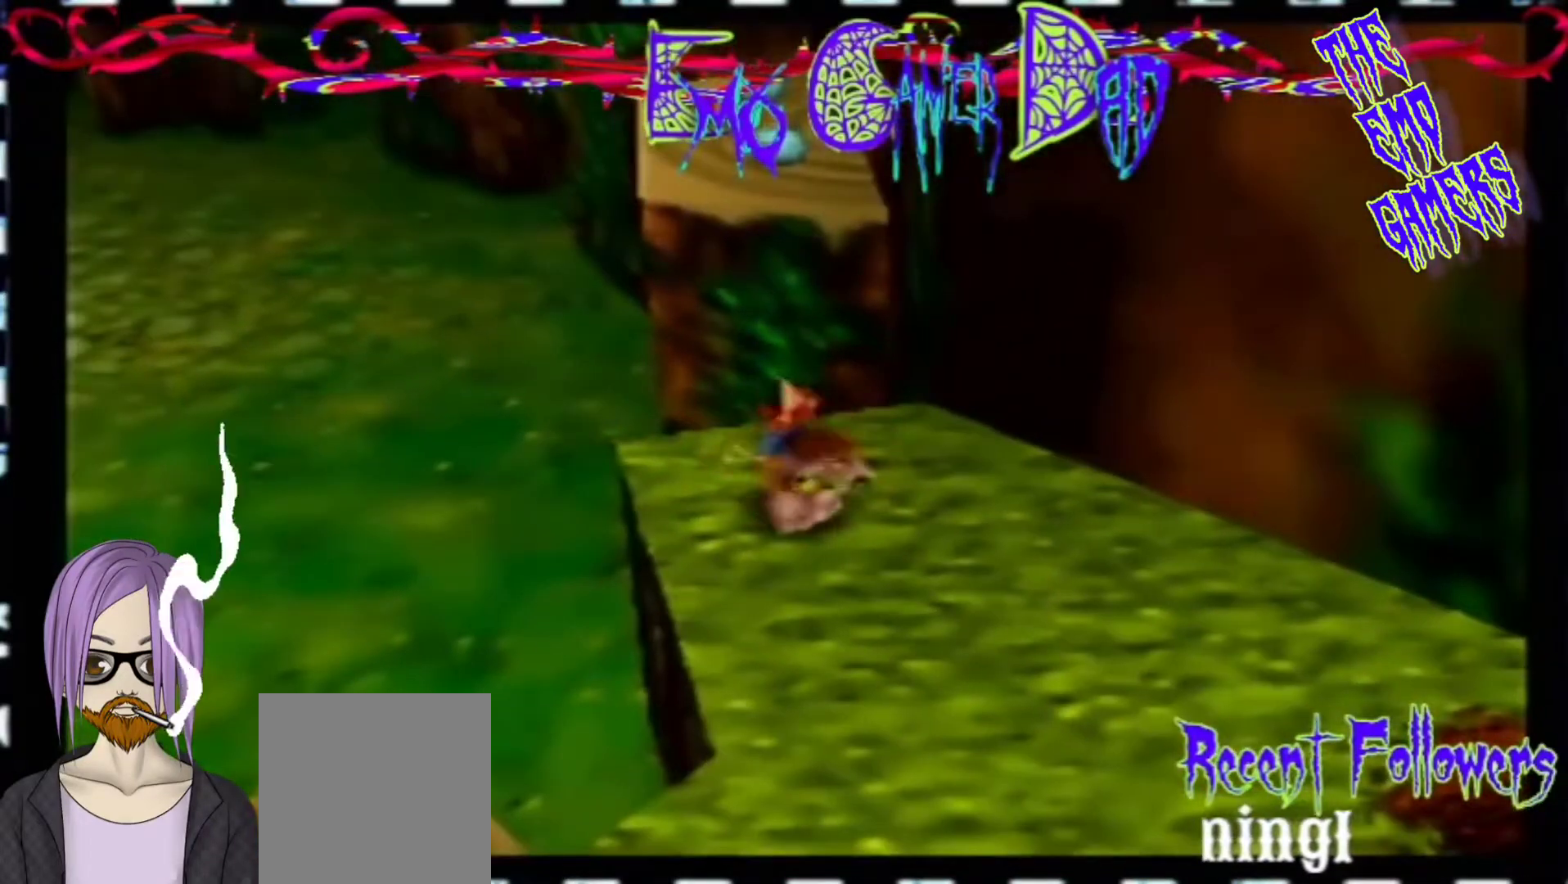
{"buttons": [], "left_stick": "center", "events": [[133, "left_stick", "left"], [300, "left_stick", "down-left"], [467, "left_stick", "center"]]}
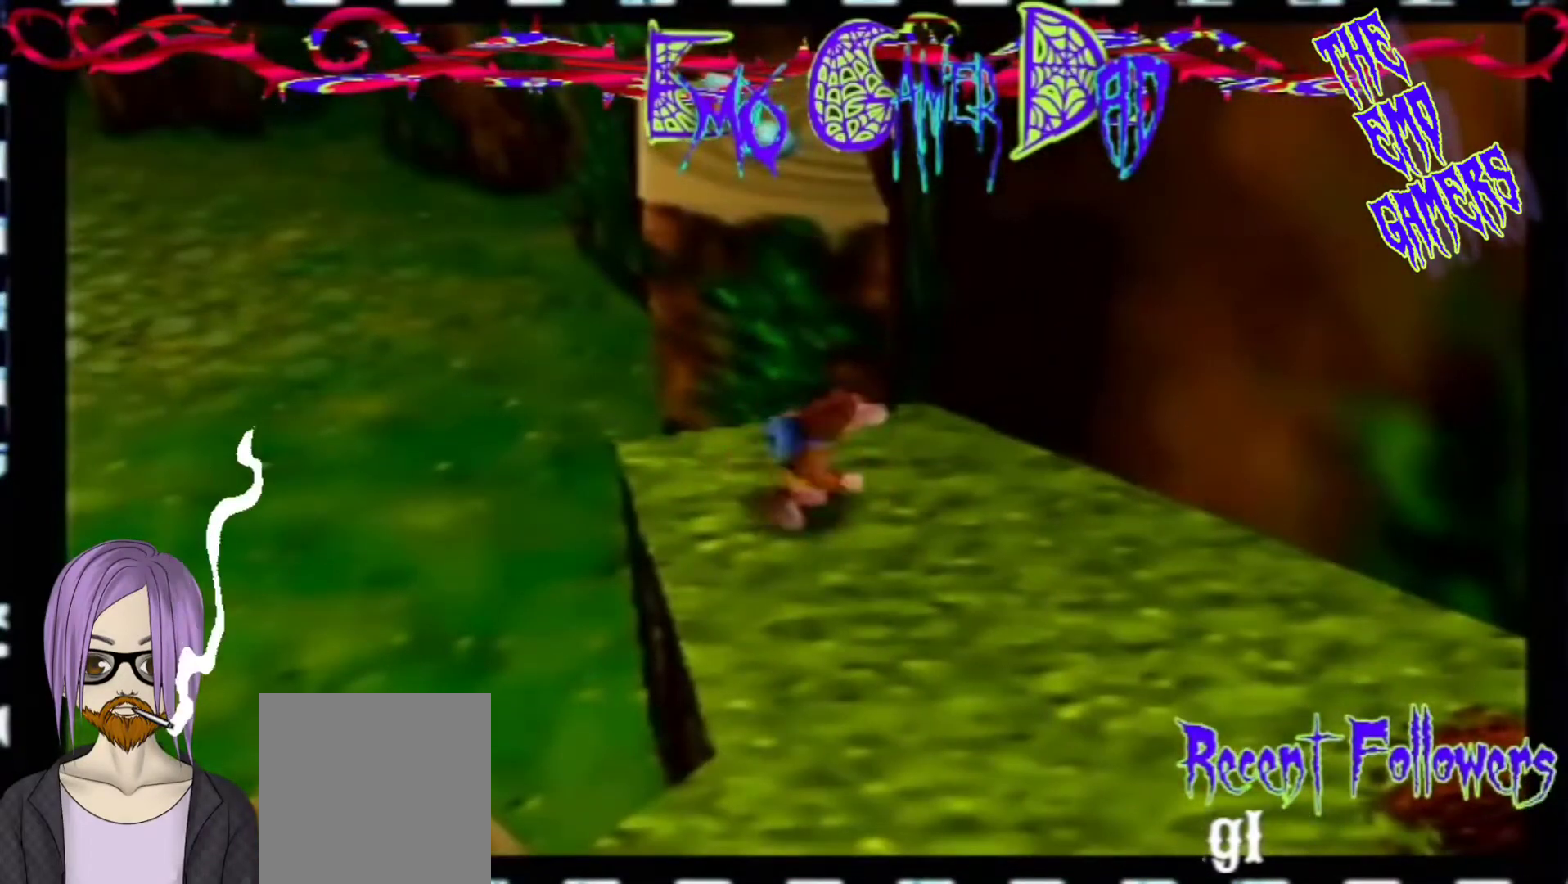
{"buttons": [], "left_stick": "down-right", "events": [[267, "left_stick", "down"], [433, "left_stick", "down-right"]]}
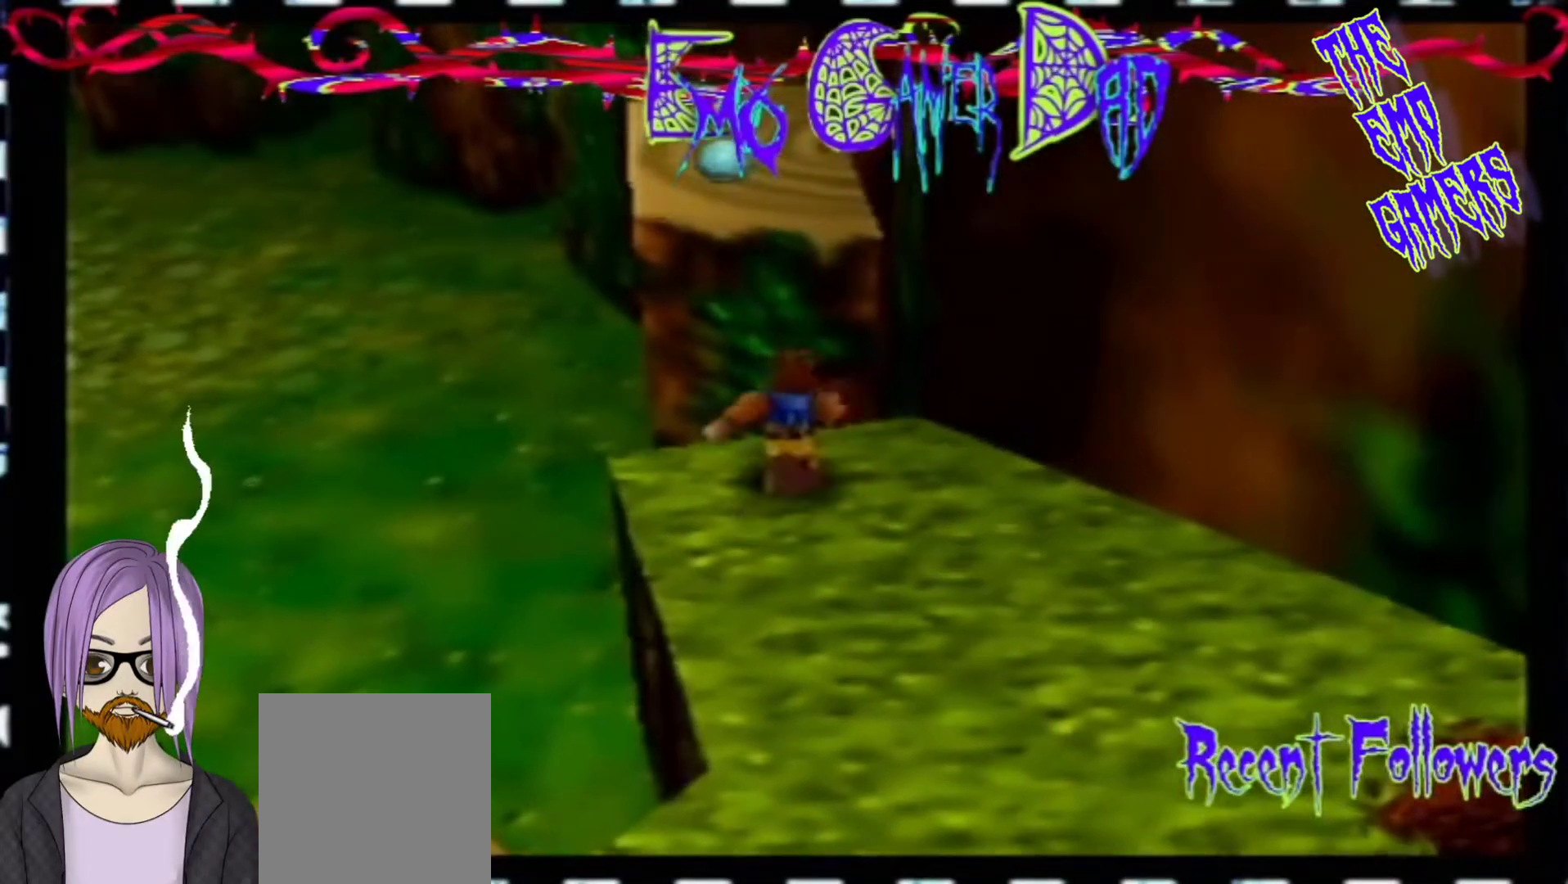
{"buttons": [], "left_stick": "up-left", "events": [[100, "left_stick", "up-right"], [233, "left_stick", "up"], [400, "left_stick", "up-left"]]}
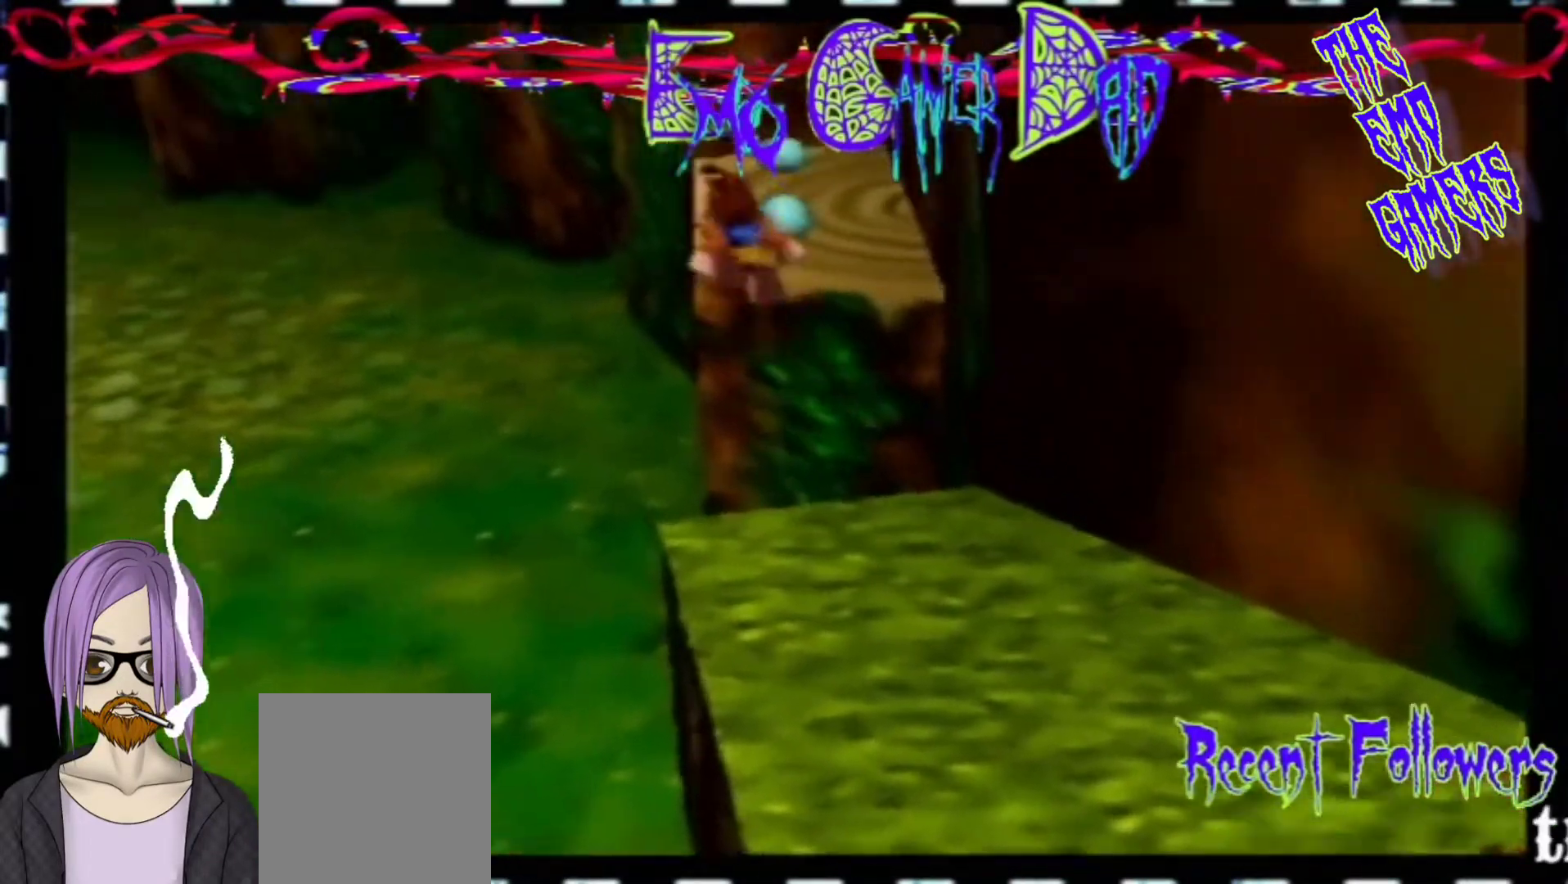
{"buttons": [], "left_stick": "center", "events": [[67, "left_stick", "down-left"], [233, "left_stick", "center"]]}
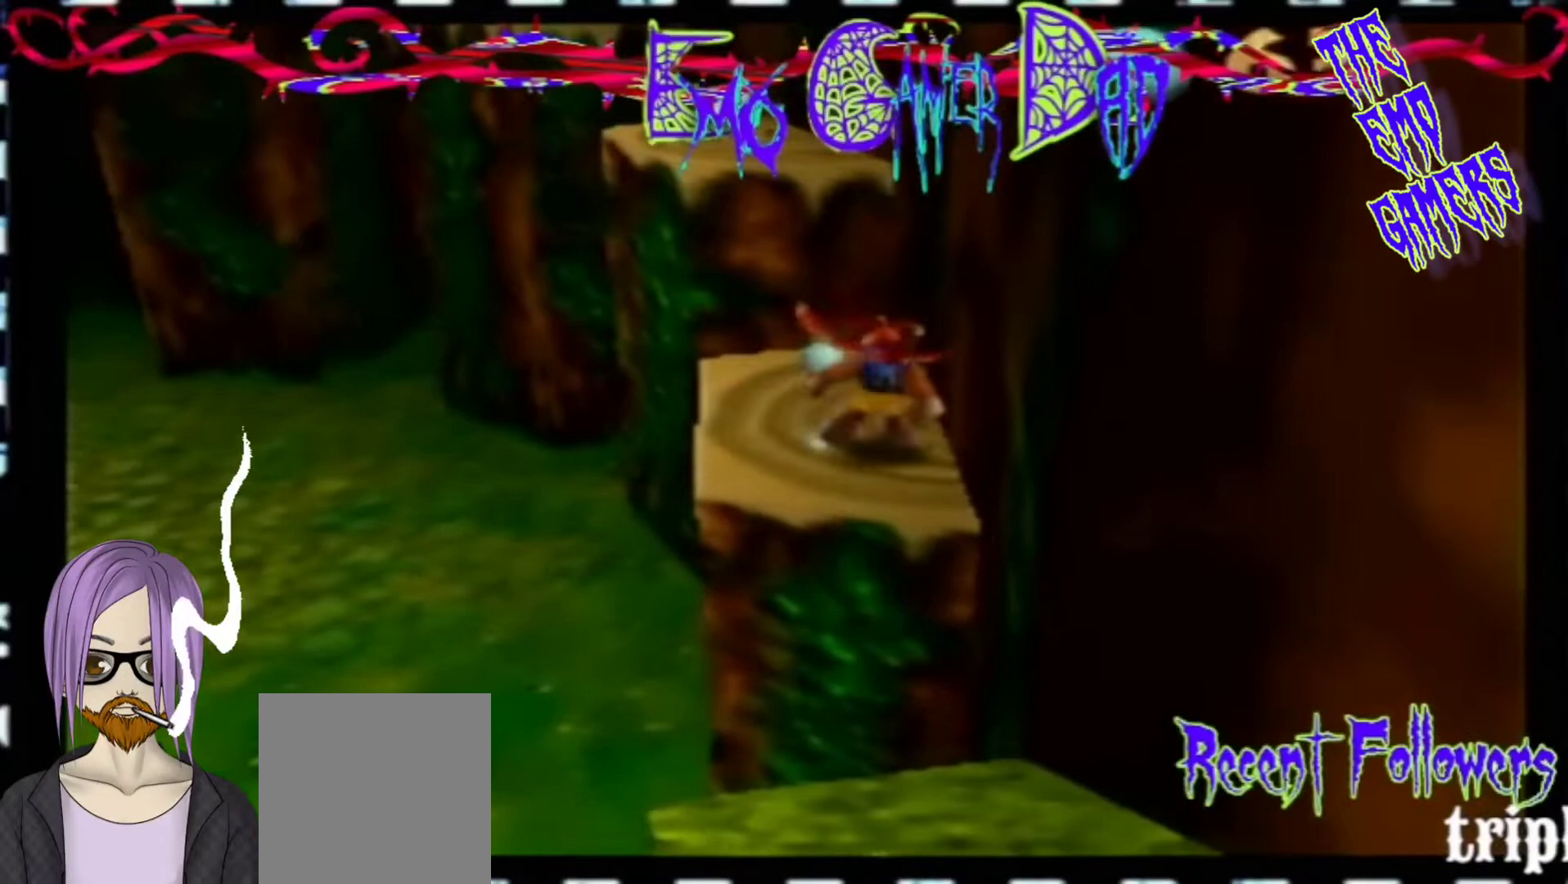
{"buttons": [], "left_stick": "up-right", "events": [[67, "left_stick", "down"], [200, "left_stick", "down-right"], [367, "left_stick", "up-right"]]}
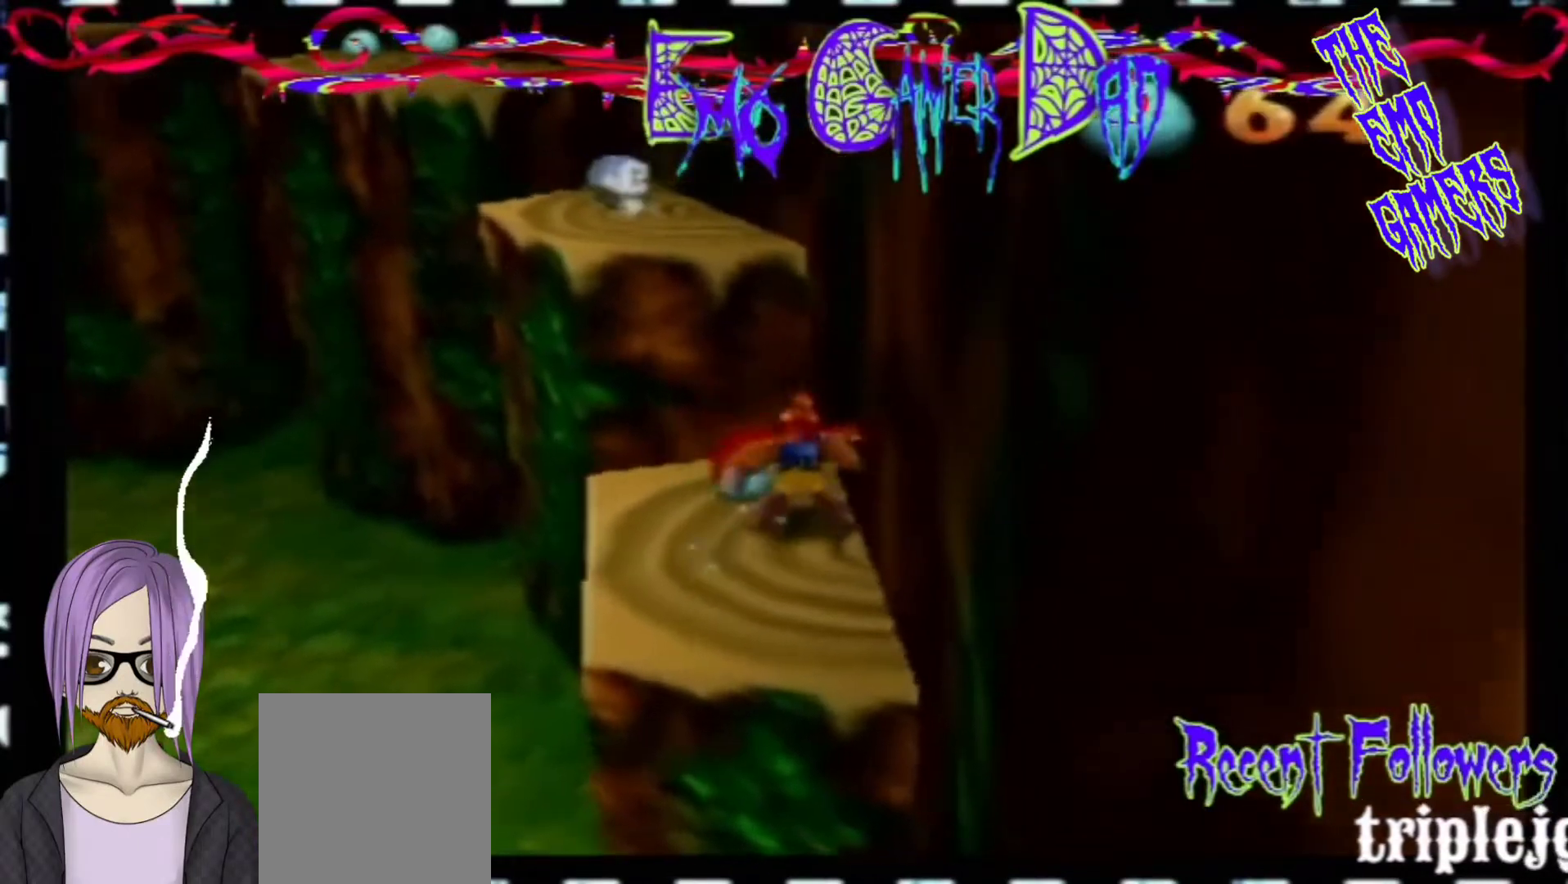
{"buttons": [], "left_stick": "down-left", "events": [[33, "left_stick", "up"], [200, "left_stick", "left"], [367, "left_stick", "down-left"]]}
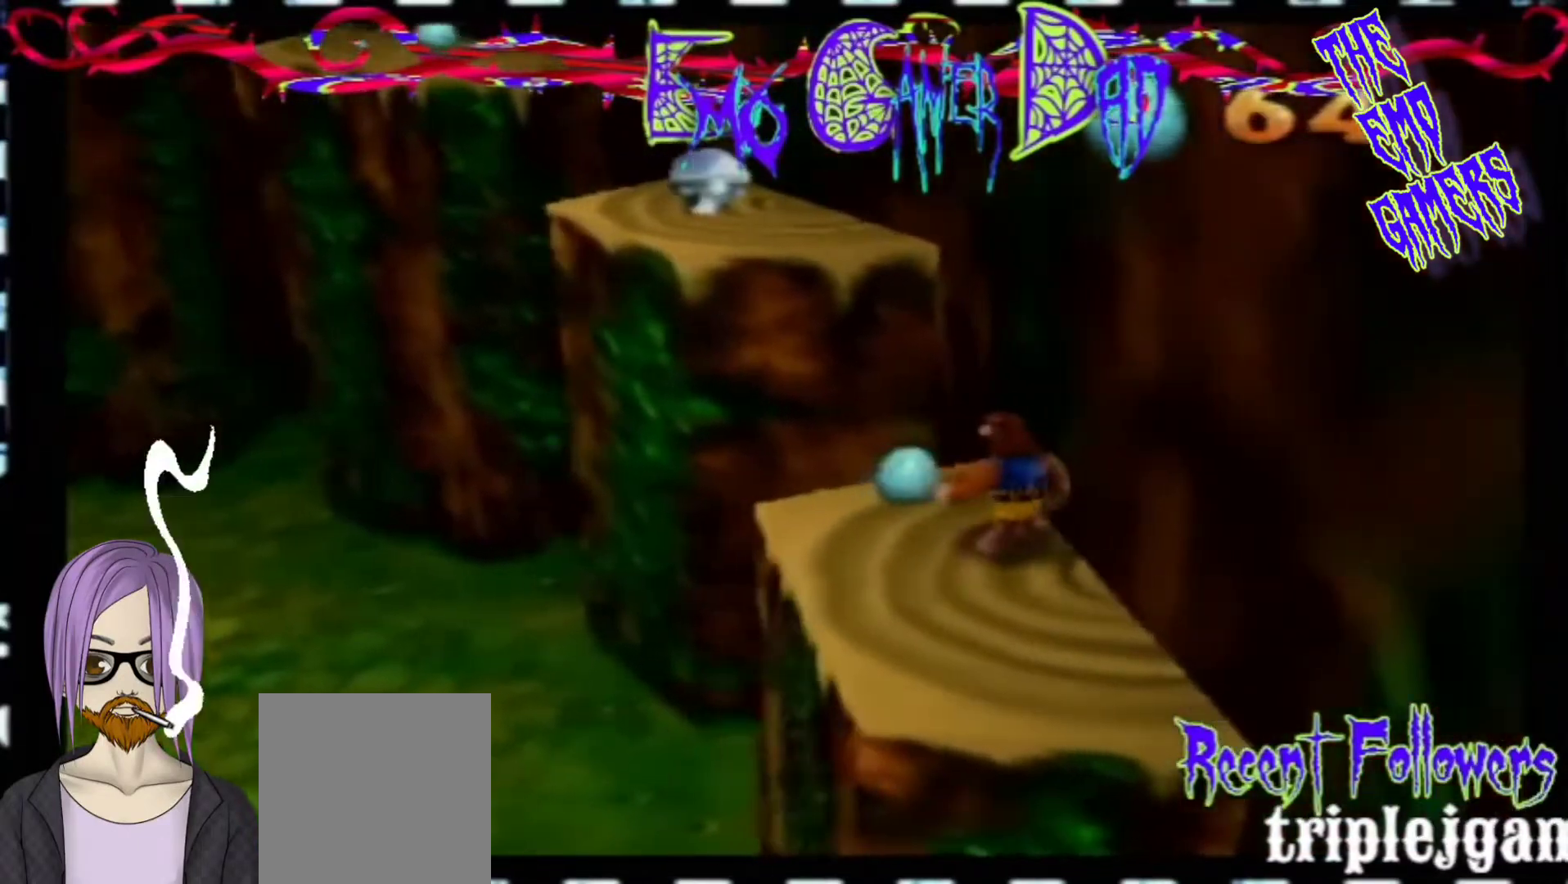
{"buttons": [], "left_stick": "down-right", "events": [[33, "left_stick", "center"], [333, "left_stick", "down"], [500, "left_stick", "down-right"]]}
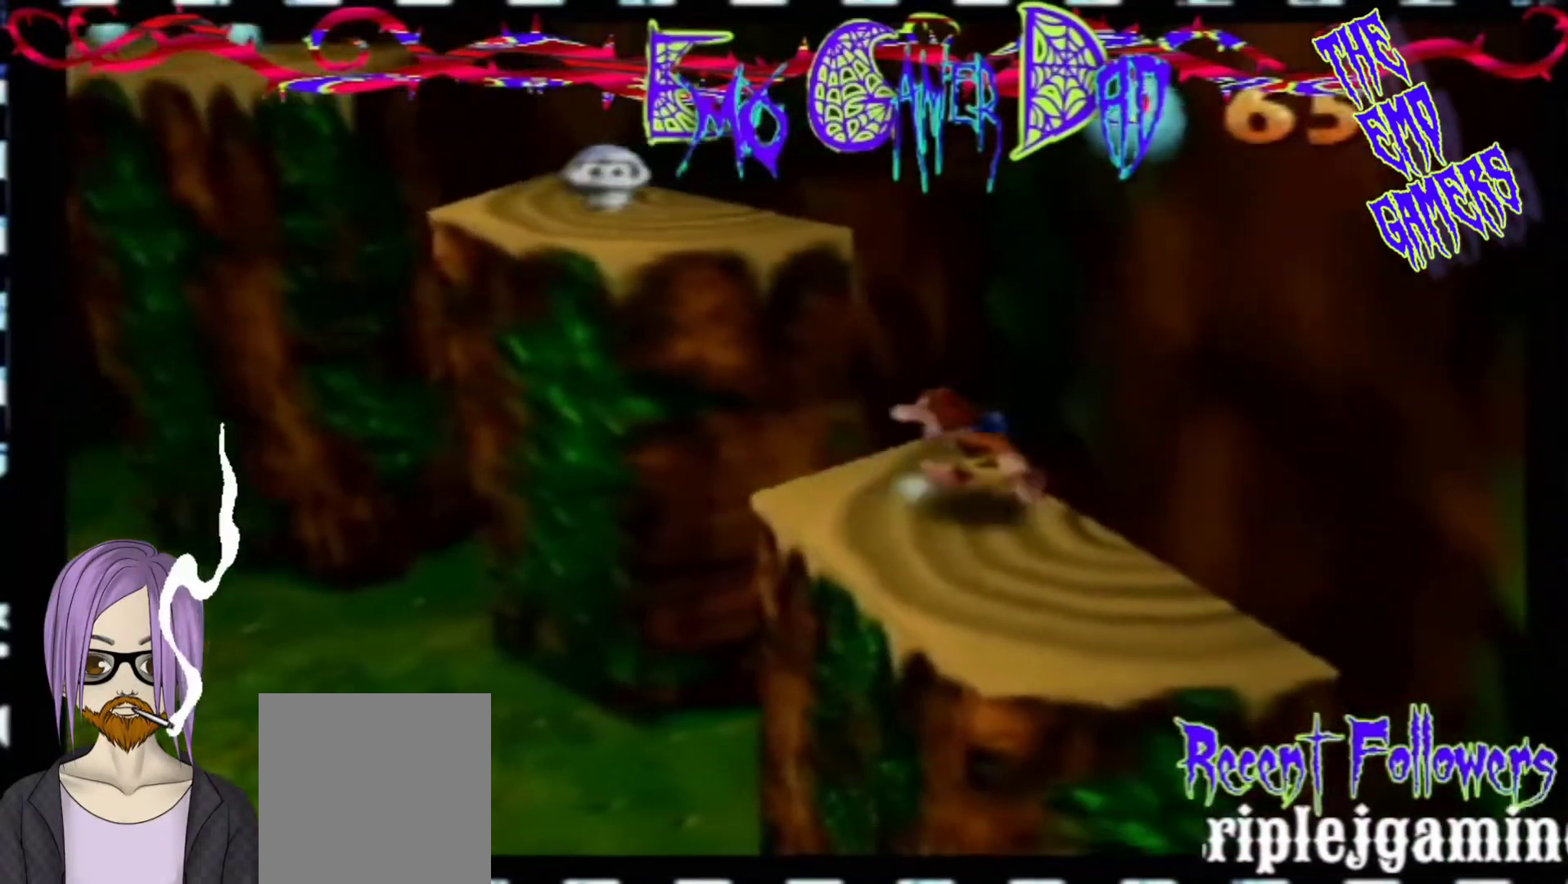
{"buttons": [], "left_stick": "up-left", "events": [[167, "left_stick", "up-right"], [300, "left_stick", "up"], [467, "left_stick", "up-left"]]}
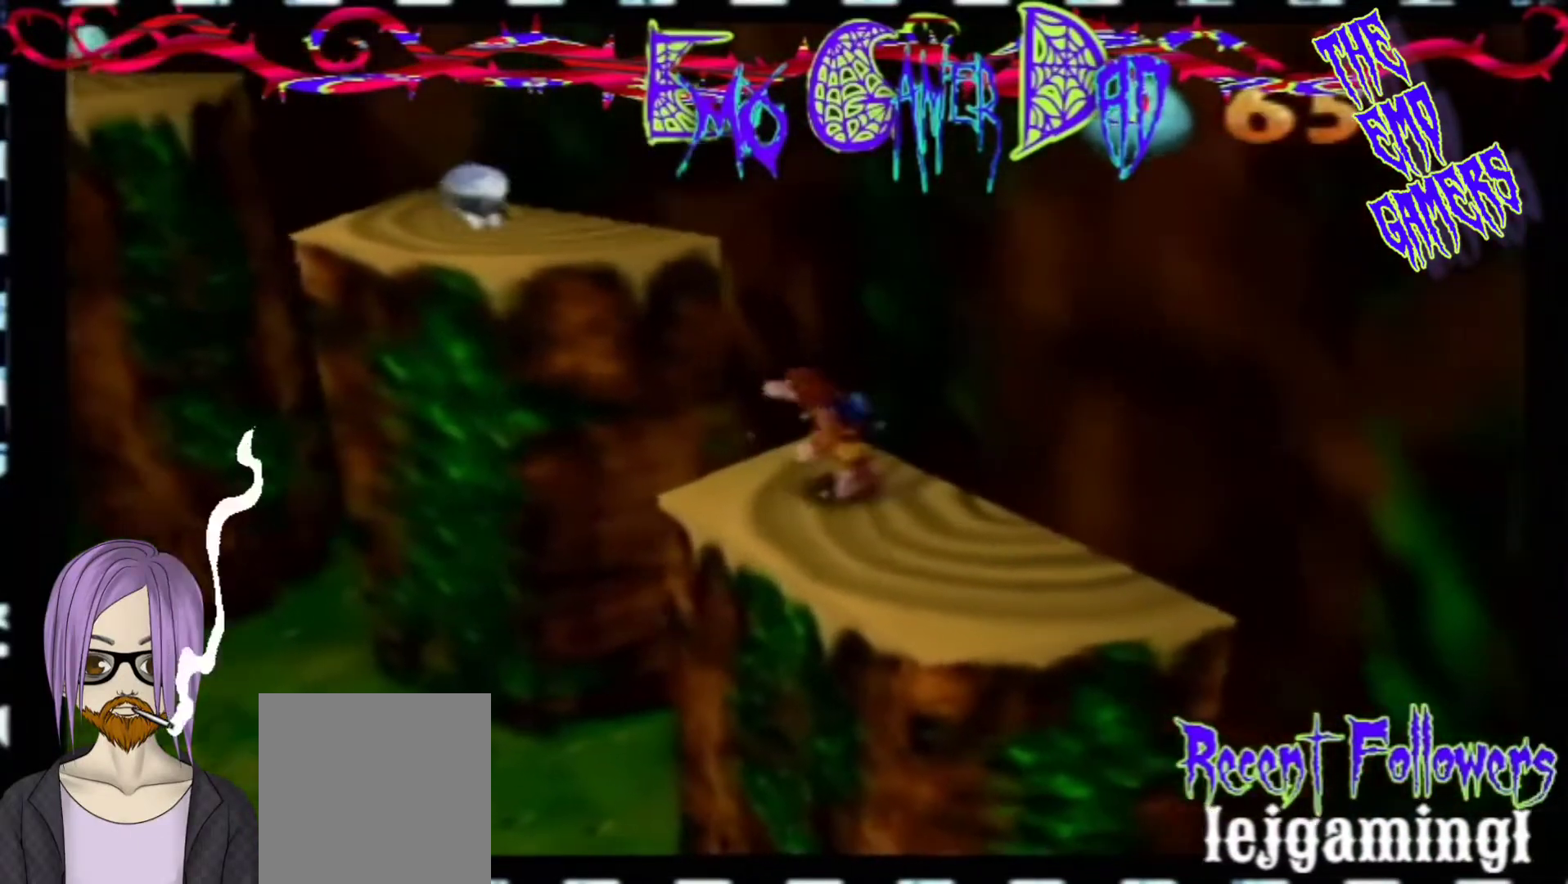
{"buttons": [], "left_stick": "center", "events": [[133, "left_stick", "down-left"], [300, "left_stick", "center"]]}
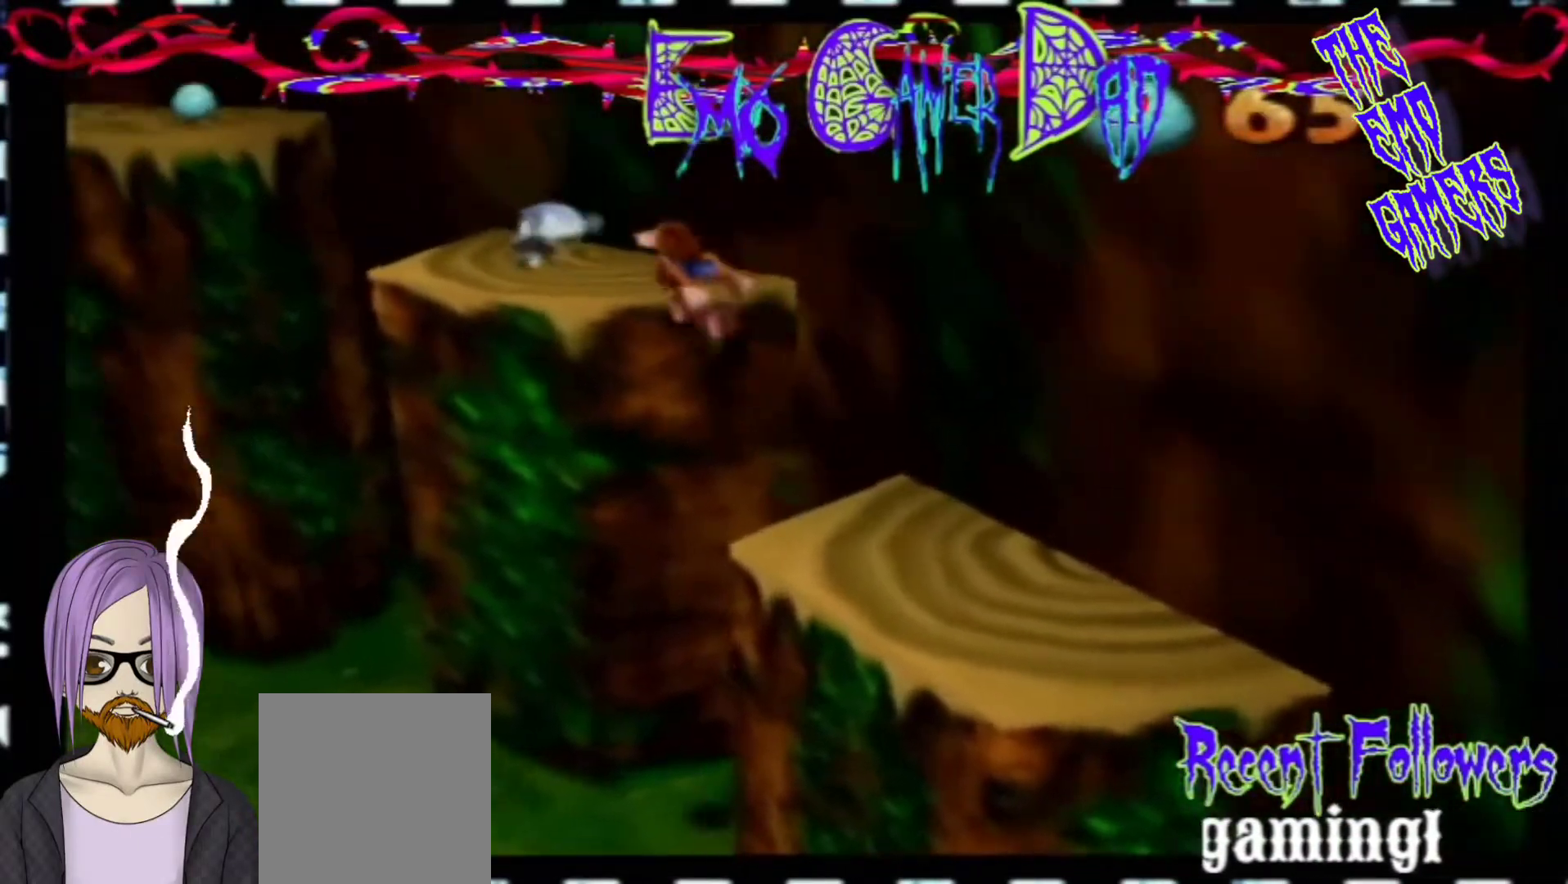
{"buttons": [], "left_stick": "up-right", "events": [[100, "left_stick", "down"], [267, "left_stick", "down-right"], [433, "left_stick", "up-right"]]}
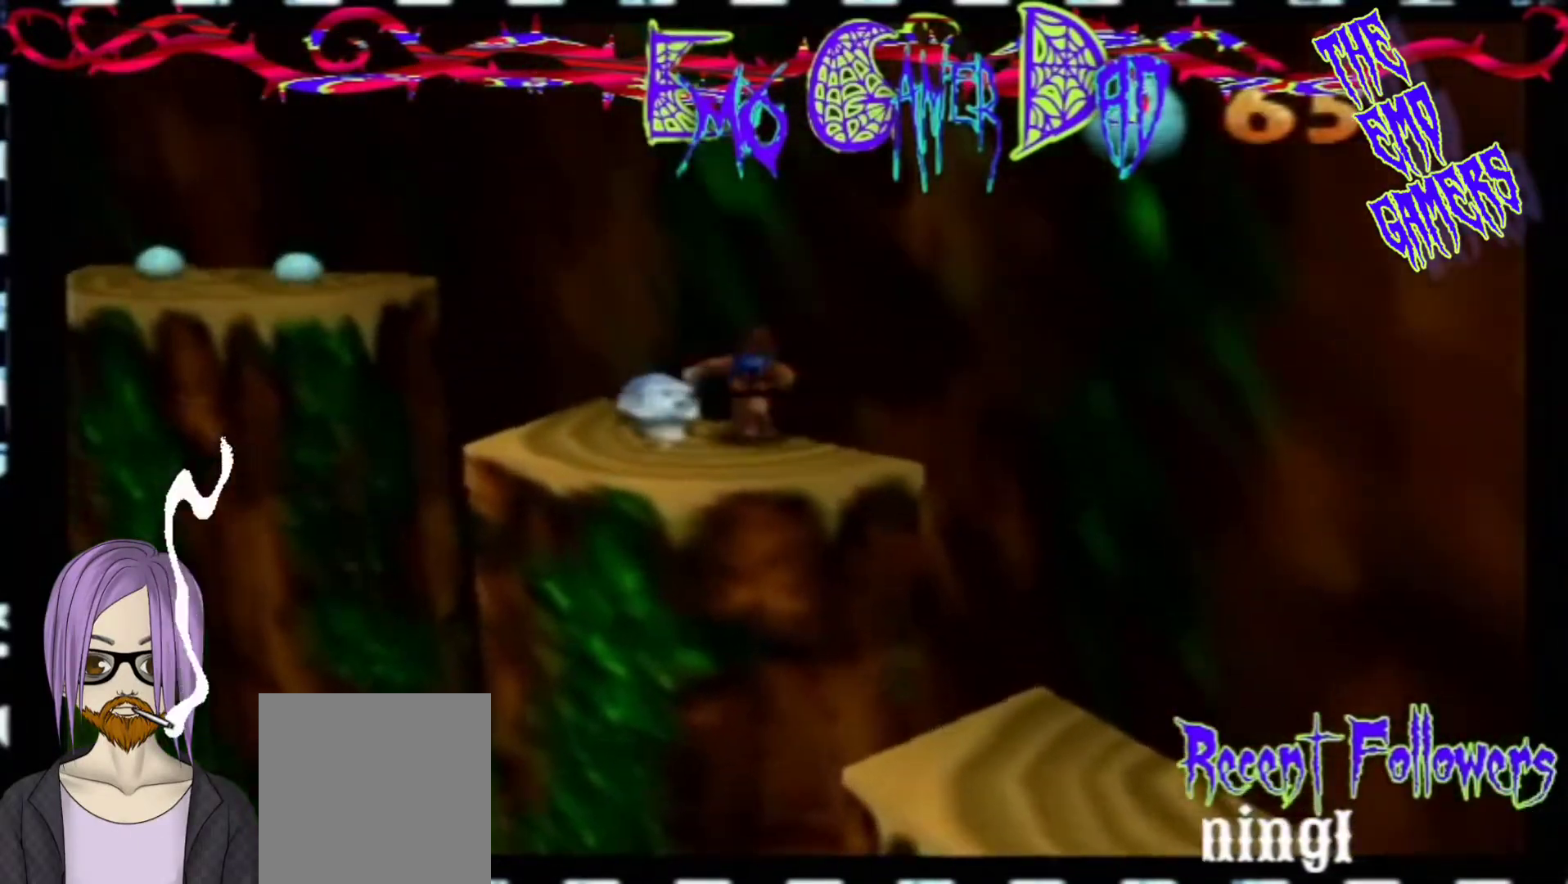
{"buttons": [], "left_stick": "down-left", "events": [[100, "left_stick", "up"], [267, "left_stick", "left"], [400, "left_stick", "down-left"]]}
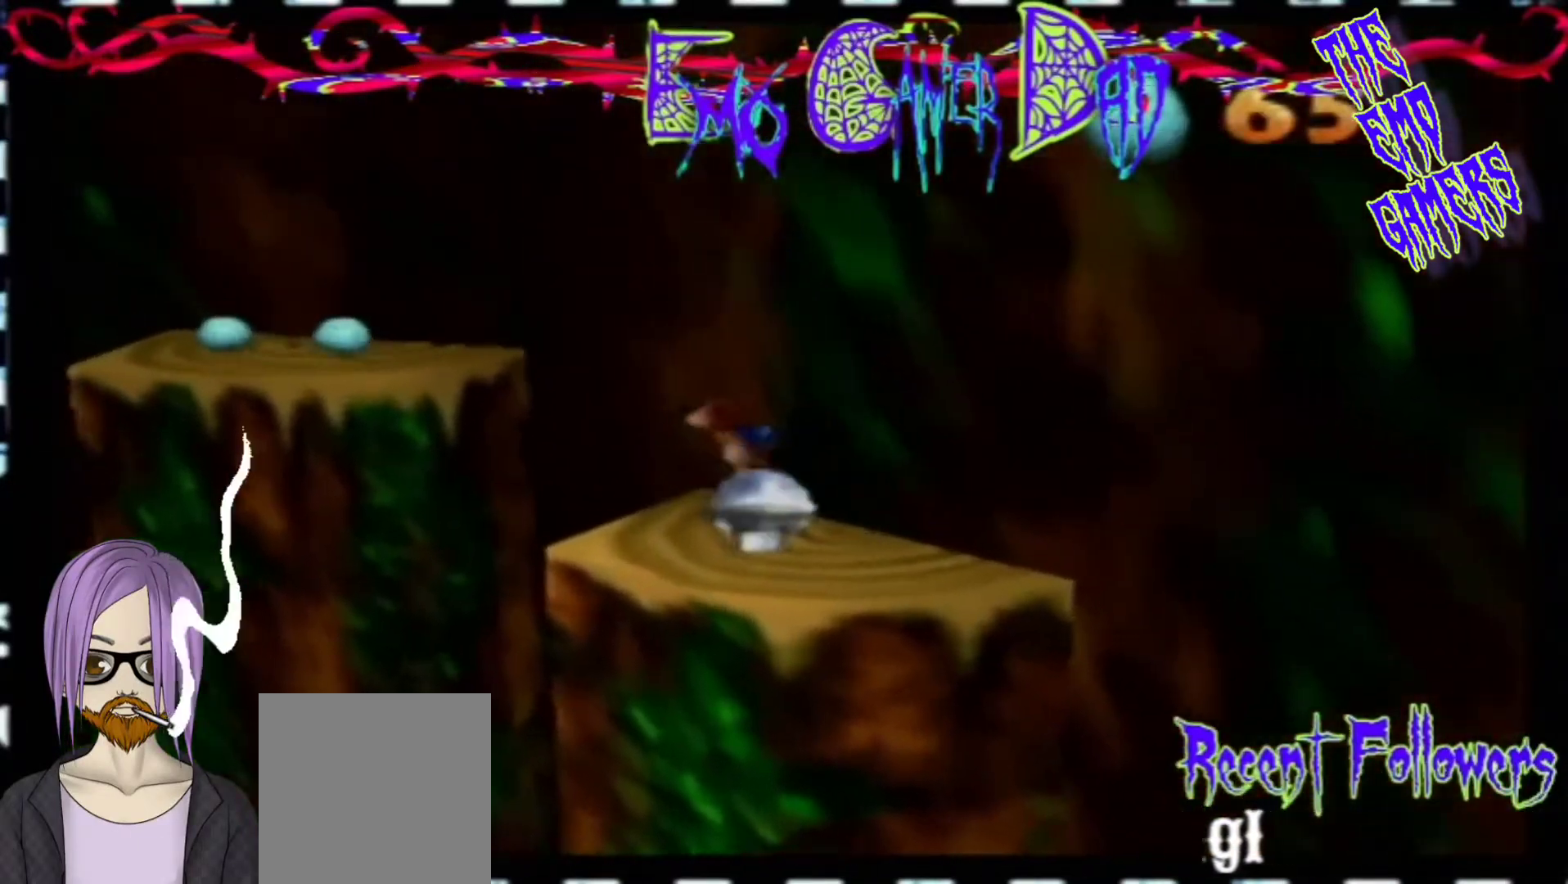
{"buttons": [], "left_stick": "down", "events": [[67, "left_stick", "center"], [400, "left_stick", "down"]]}